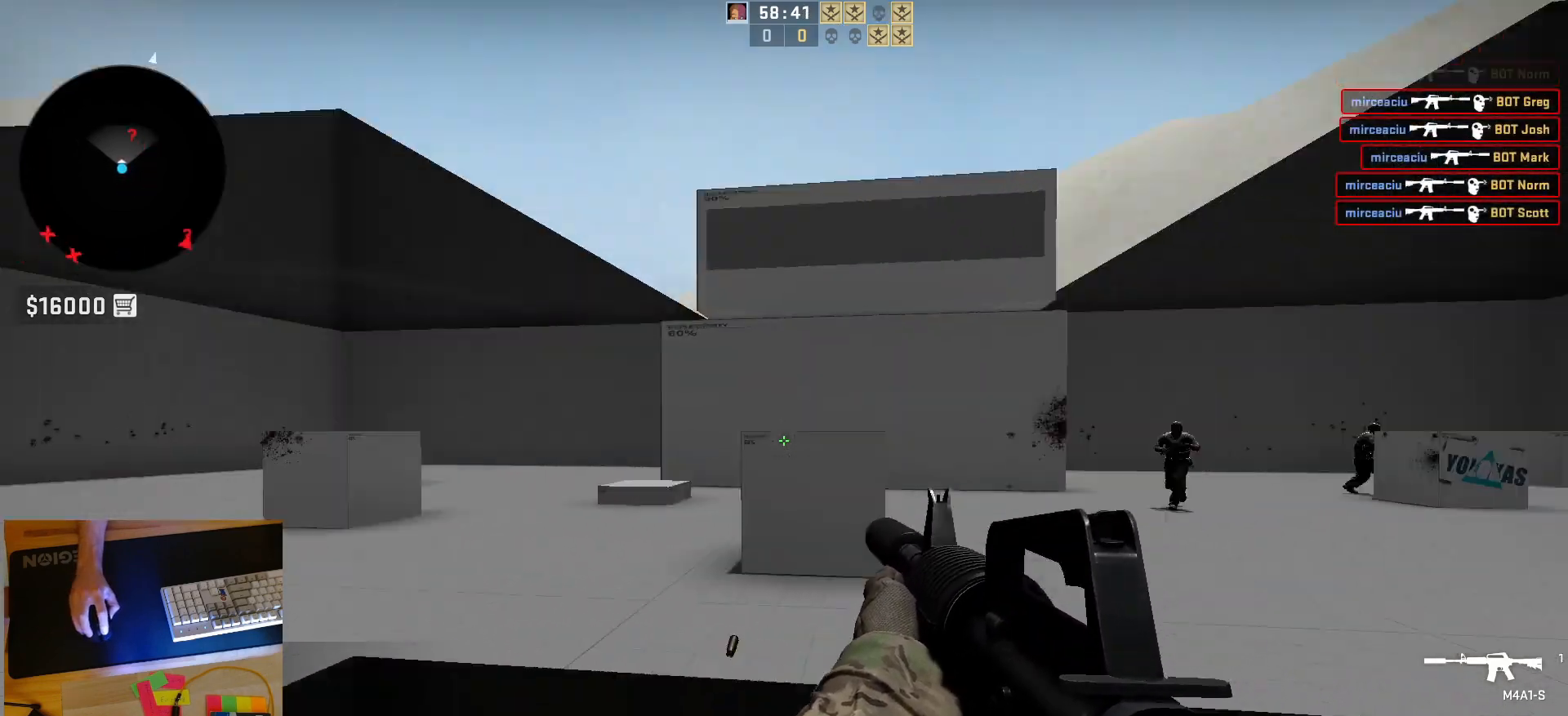
Gameplay with keyboard and mouse; each line is a JSON object with the keys and mouse buttons held at the frame after it. "events" lists presses ("down") and releases ("up") of "a", "ctrl", "d", "e", "q", "s", "shift", "space", "w", "mouse_left", "mouse_wheel", "mouse_right", "mouse_mb4" and "mouse_mb5" between this image and that frame as [ms after this image, input, new state], when the widget could be followed in between. "mouse_left", "mouse_wheel", "mouse_right", "mouse_mb4", "mouse_mb5" = the "left", "wheel", "right", "mb4", "mb5" buttons of the "mouse" list. No other keys are recorded. "wheel" means that the mouse wheel is clicked or scrolled. Mouse movement is not recorded.
{"keys": ["a"], "mouse": [], "events": [[33, "s", "down"], [200, "s", "up"], [233, "a", "down"], [383, "d", "down"], [450, "a", "up"], [500, "a", "down"], [500, "d", "up"]]}
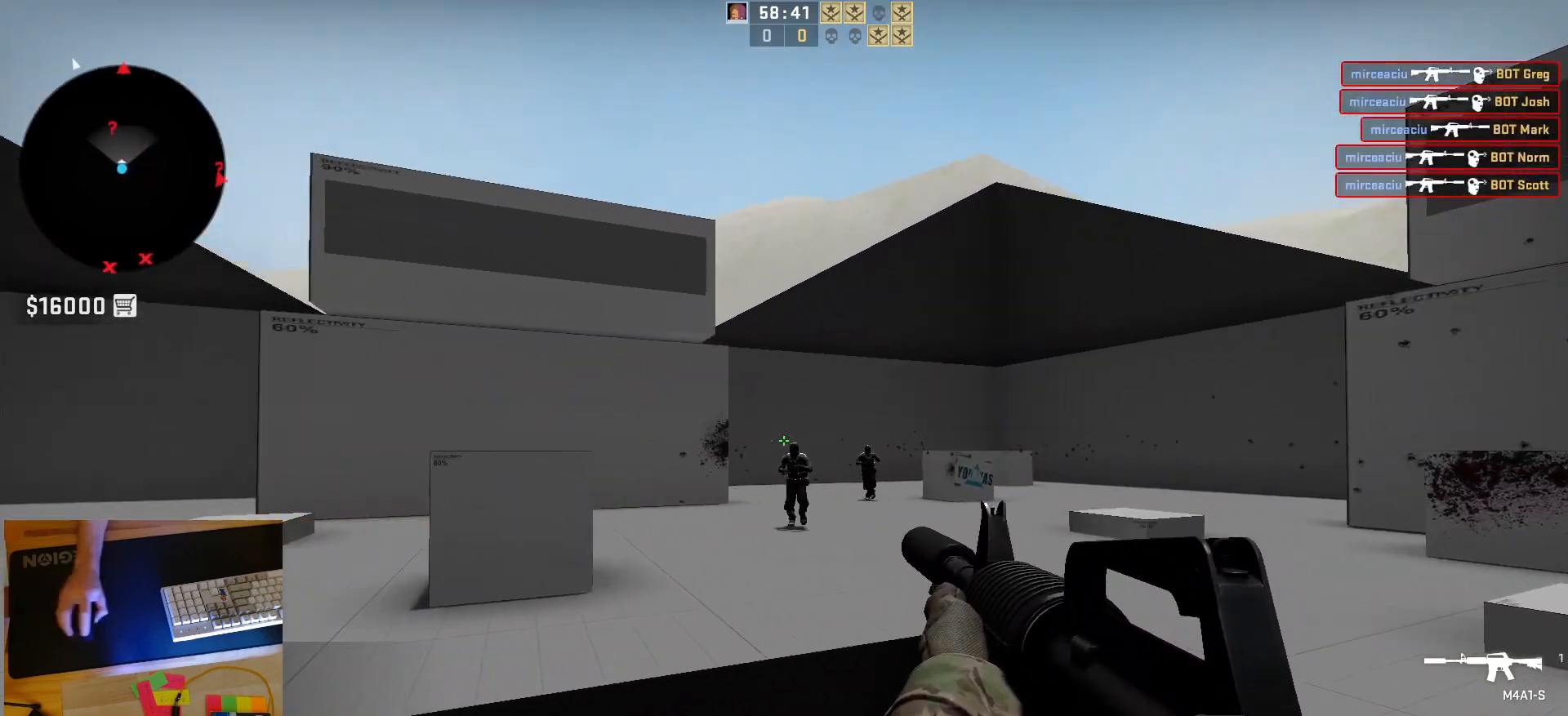
{"keys": [], "mouse": [], "events": [[83, "d", "down"], [150, "a", "up"], [167, "mouse_left", "down"], [233, "d", "up"], [367, "mouse_left", "up"]]}
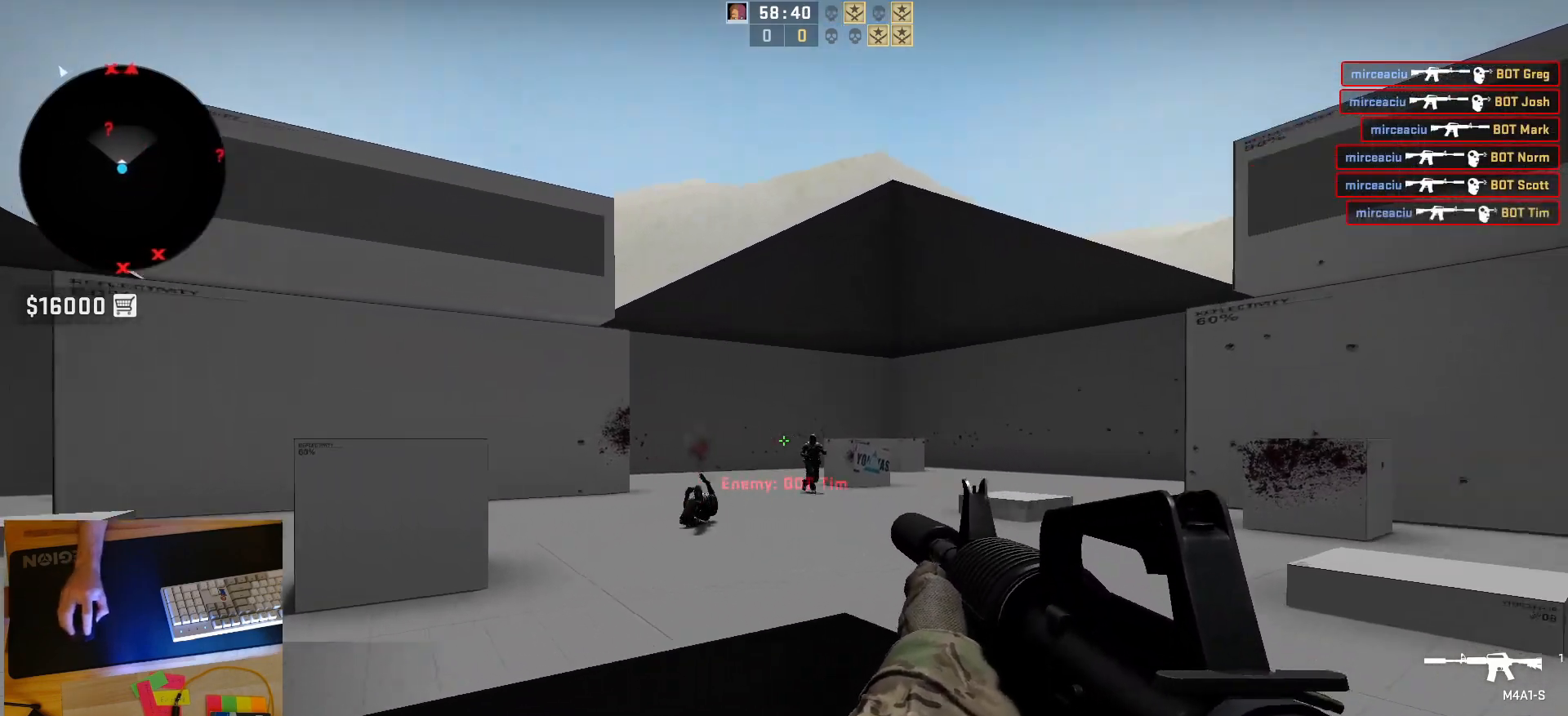
{"keys": [], "mouse": ["left"], "events": [[50, "a", "down"], [150, "d", "down"], [217, "a", "up"], [267, "a", "down"], [283, "d", "up"], [350, "d", "down"], [367, "mouse_left", "down"], [400, "a", "up"], [467, "d", "up"]]}
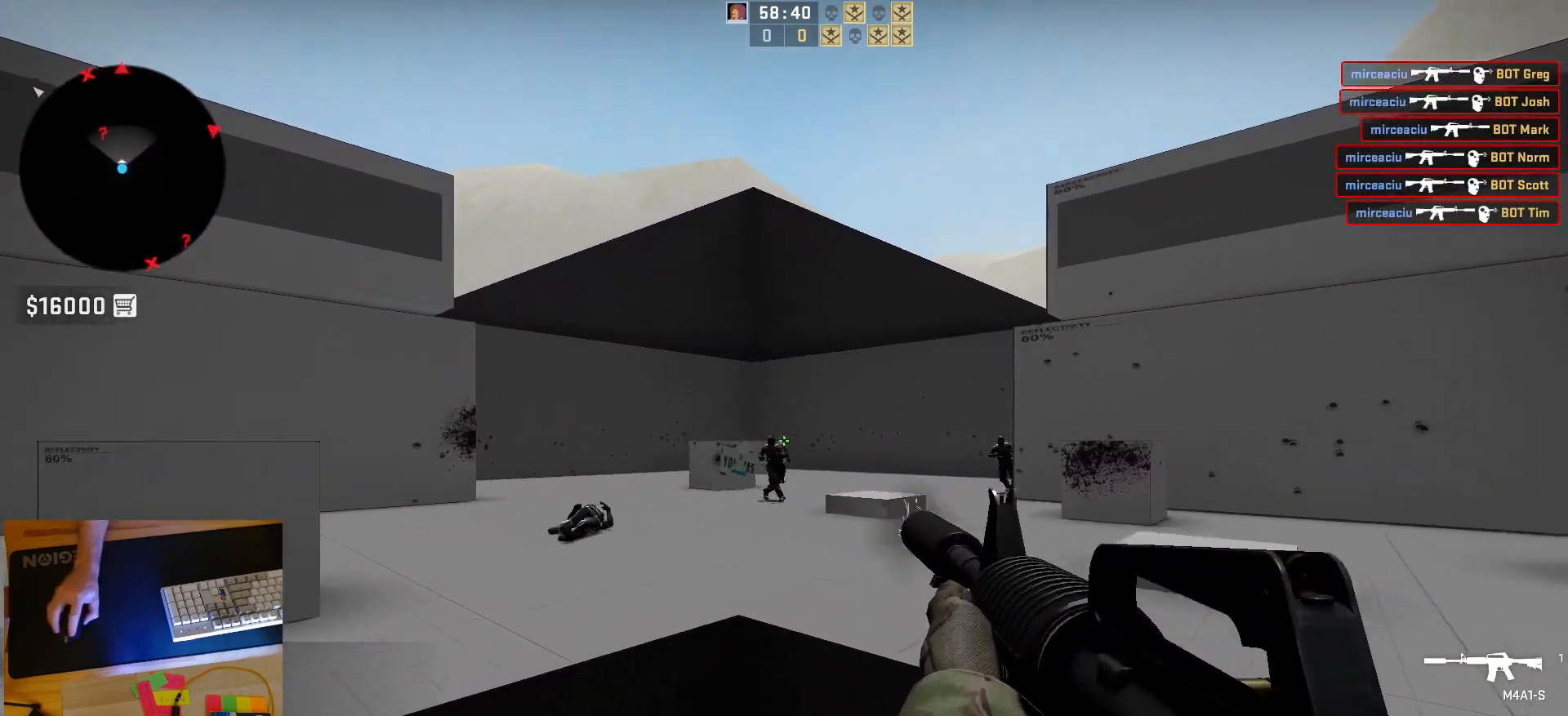
{"keys": [], "mouse": [], "events": [[33, "mouse_left", "up"], [350, "mouse_left", "down"], [500, "mouse_left", "up"]]}
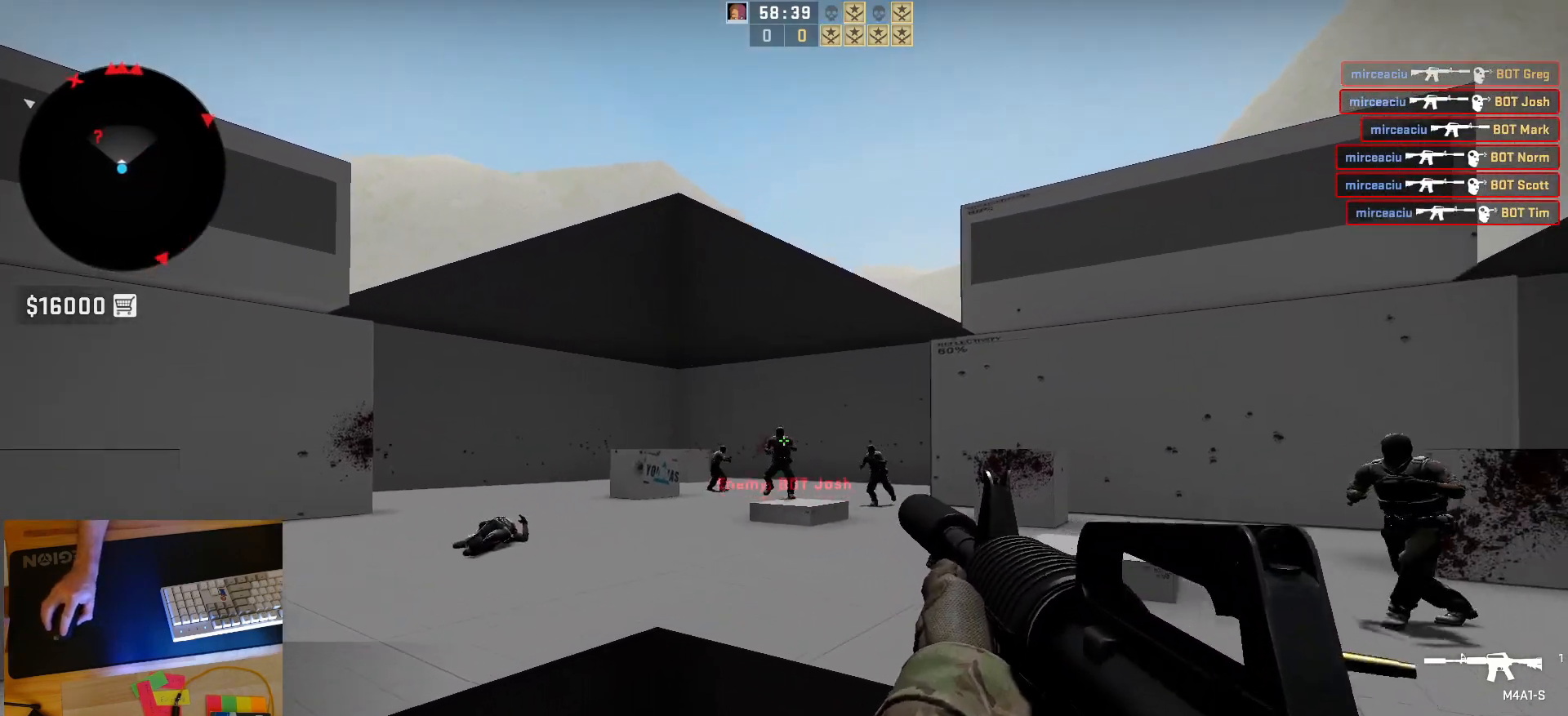
{"keys": [], "mouse": ["left"], "events": [[50, "a", "down"], [200, "a", "up"], [267, "mouse_left", "down"]]}
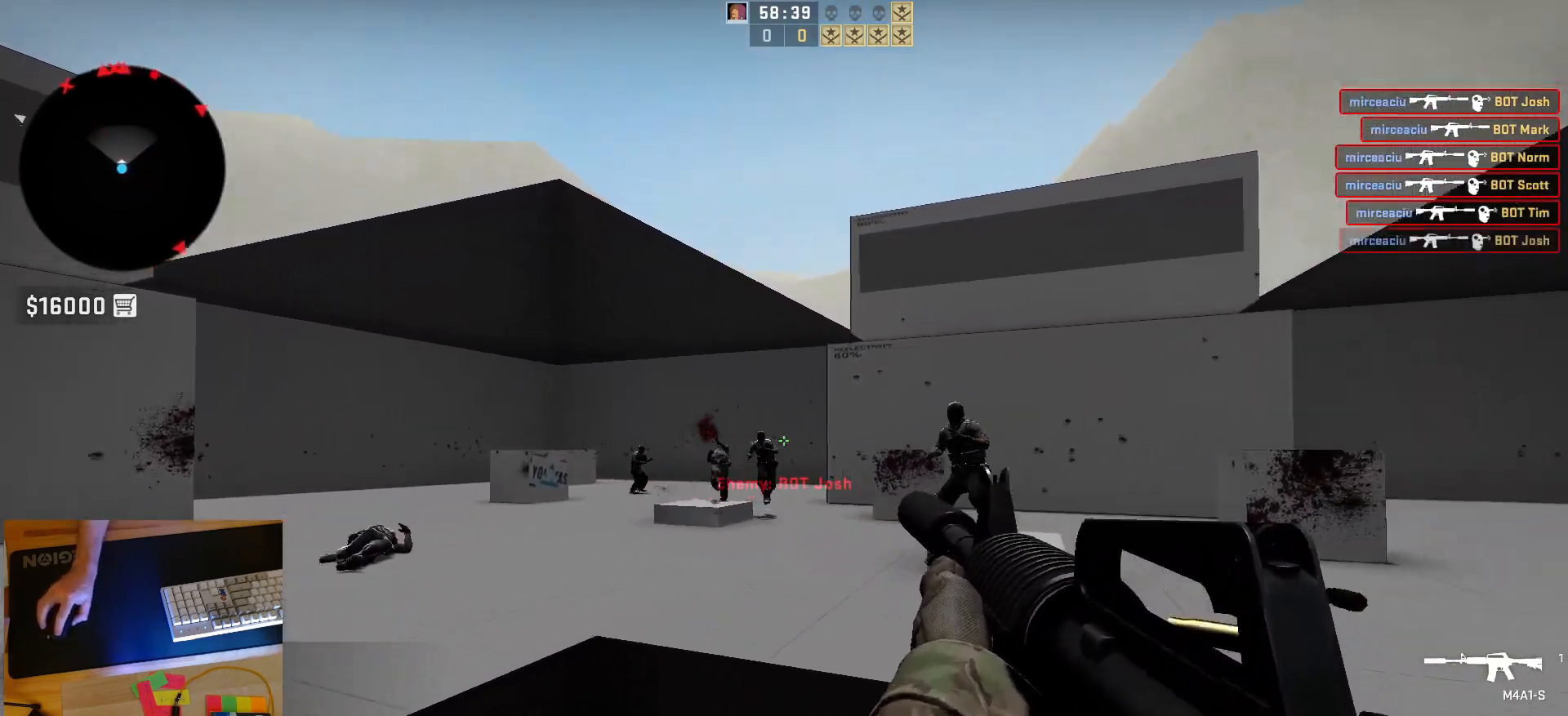
{"keys": [], "mouse": ["left"], "events": [[17, "mouse_left", "up"], [150, "mouse_left", "down"], [283, "a", "down"], [367, "a", "up"]]}
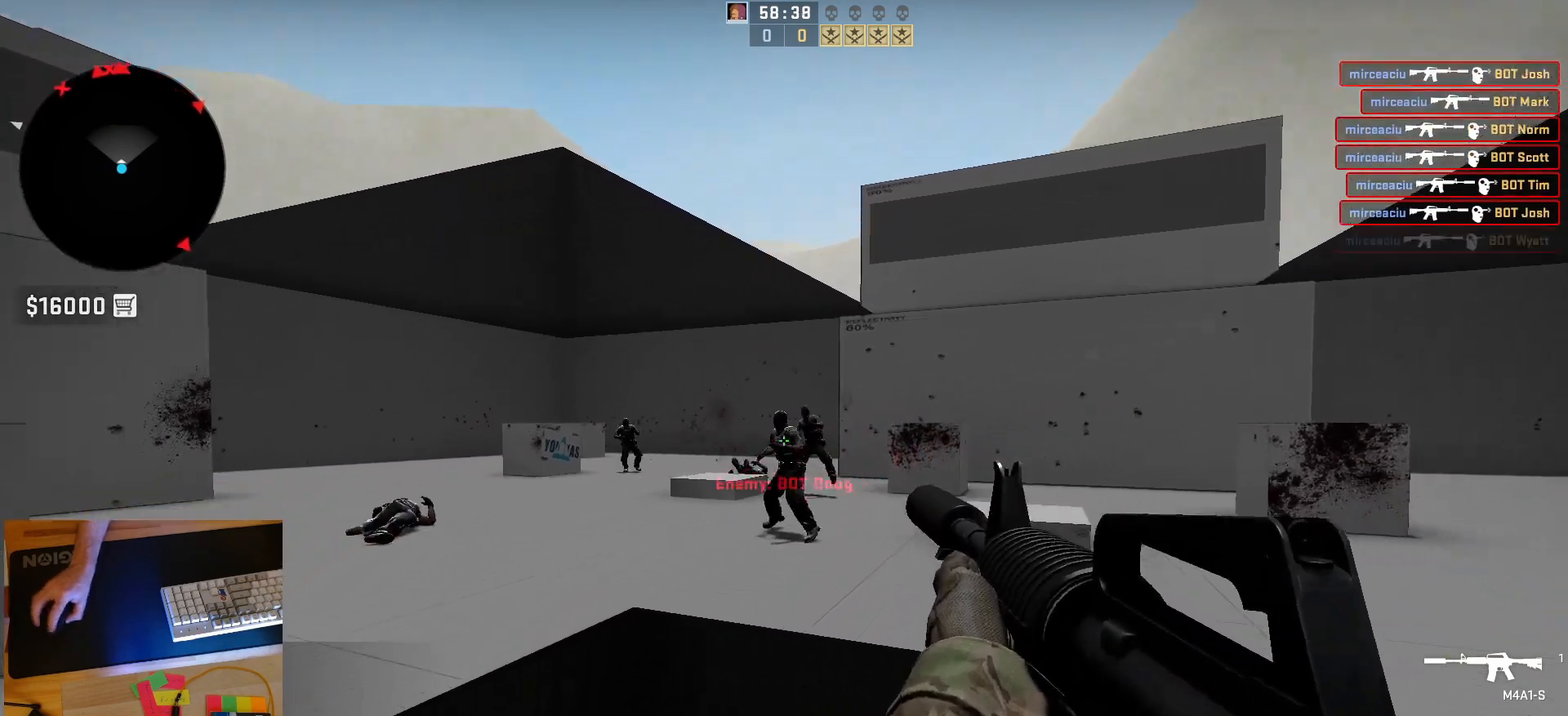
{"keys": [], "mouse": ["left"], "events": [[133, "mouse_left", "up"], [417, "mouse_left", "down"]]}
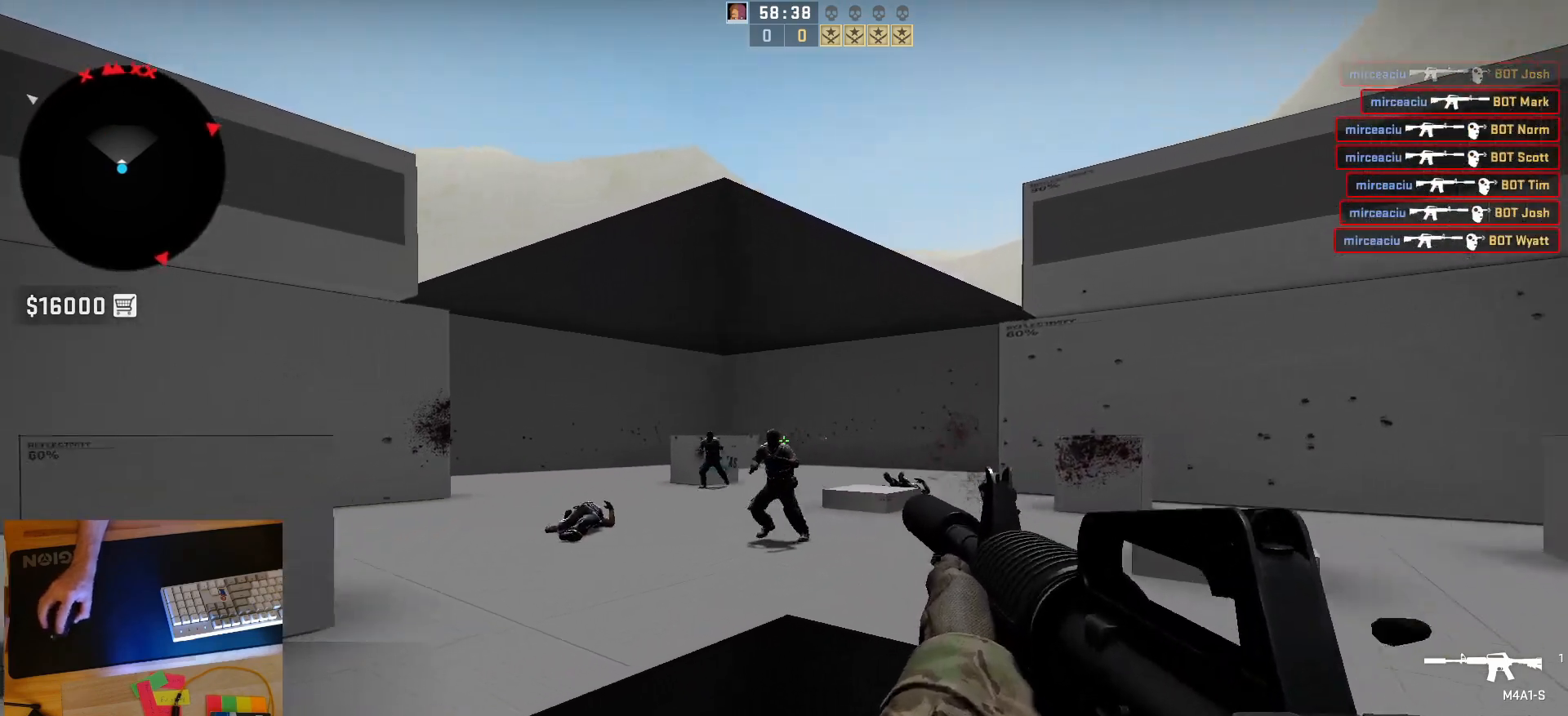
{"keys": [], "mouse": [], "events": [[350, "mouse_left", "up"]]}
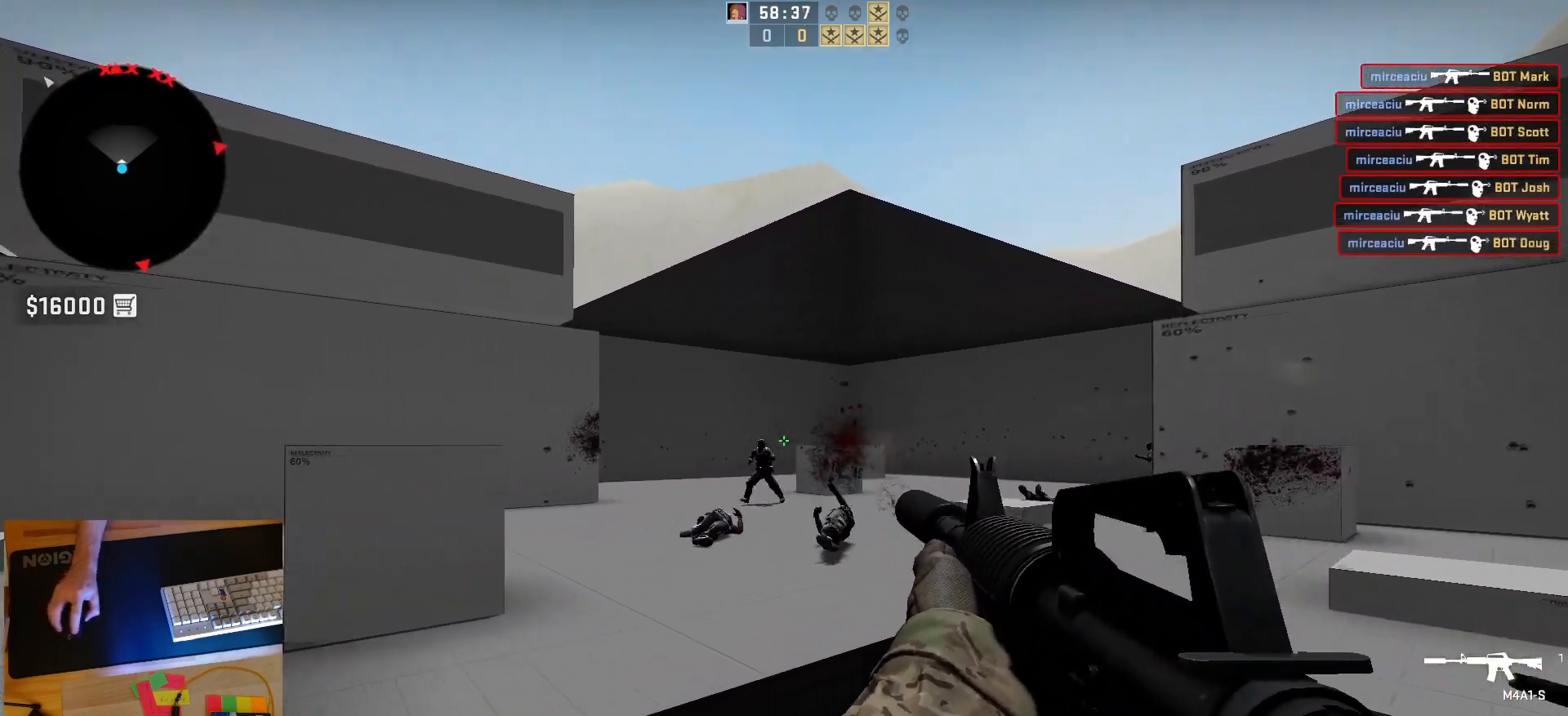
{"keys": [], "mouse": [], "events": [[100, "d", "down"], [117, "mouse_left", "down"], [200, "a", "down"], [250, "d", "up"], [300, "mouse_left", "up"], [317, "d", "down"], [350, "a", "up"], [417, "d", "up"]]}
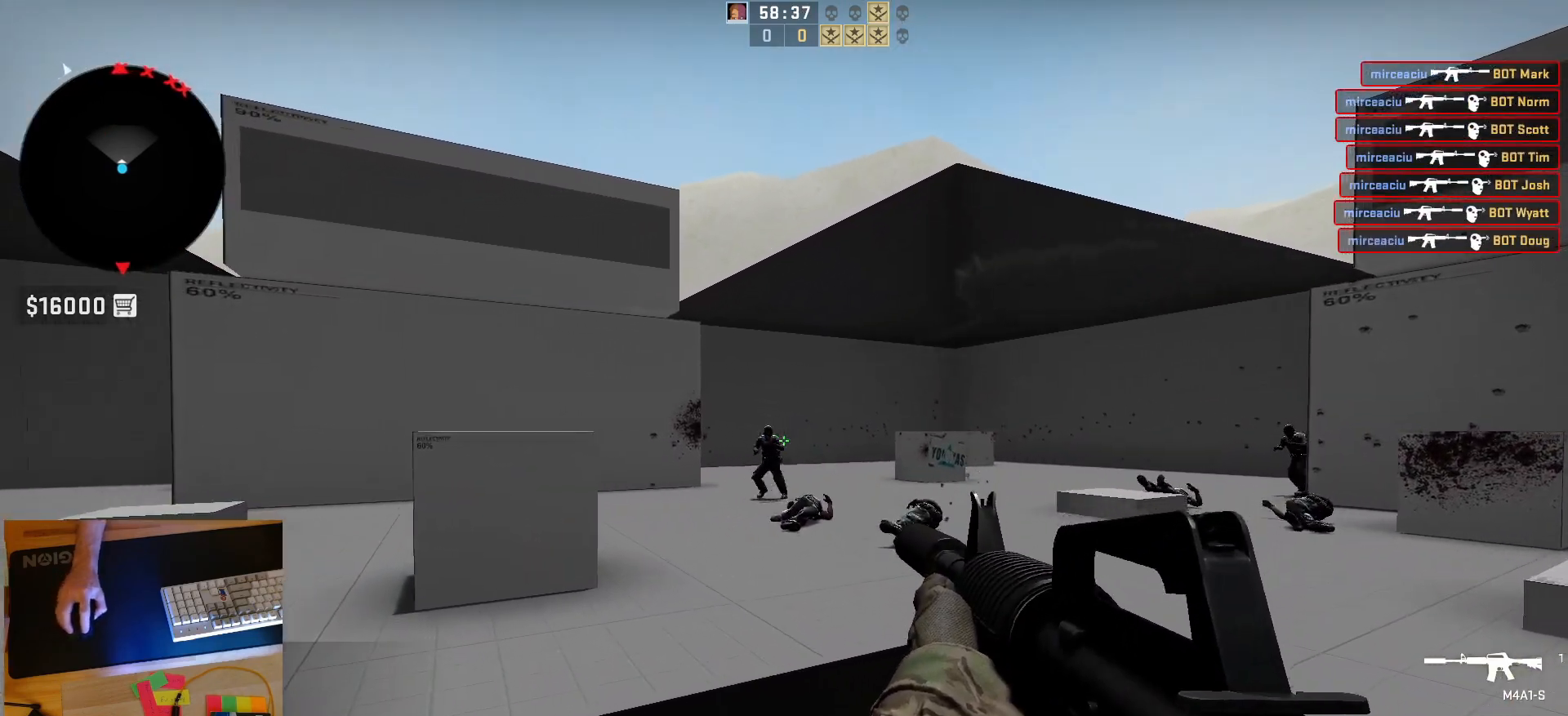
{"keys": [], "mouse": [], "events": [[67, "mouse_left", "down"], [333, "mouse_left", "up"]]}
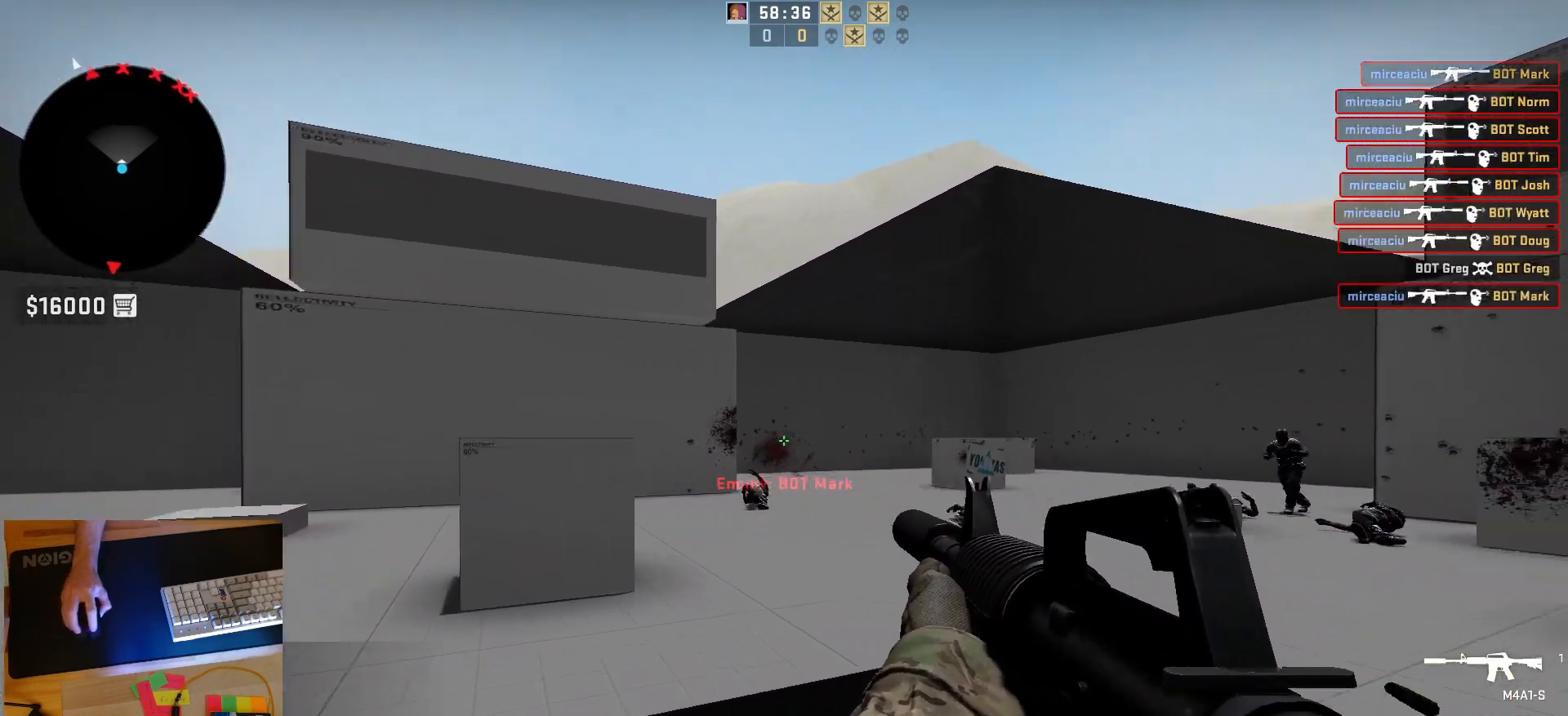
{"keys": ["a"], "mouse": ["left"], "events": [[167, "a", "down"], [283, "d", "down"], [333, "a", "up"], [400, "a", "down"], [417, "d", "up"], [500, "mouse_left", "down"]]}
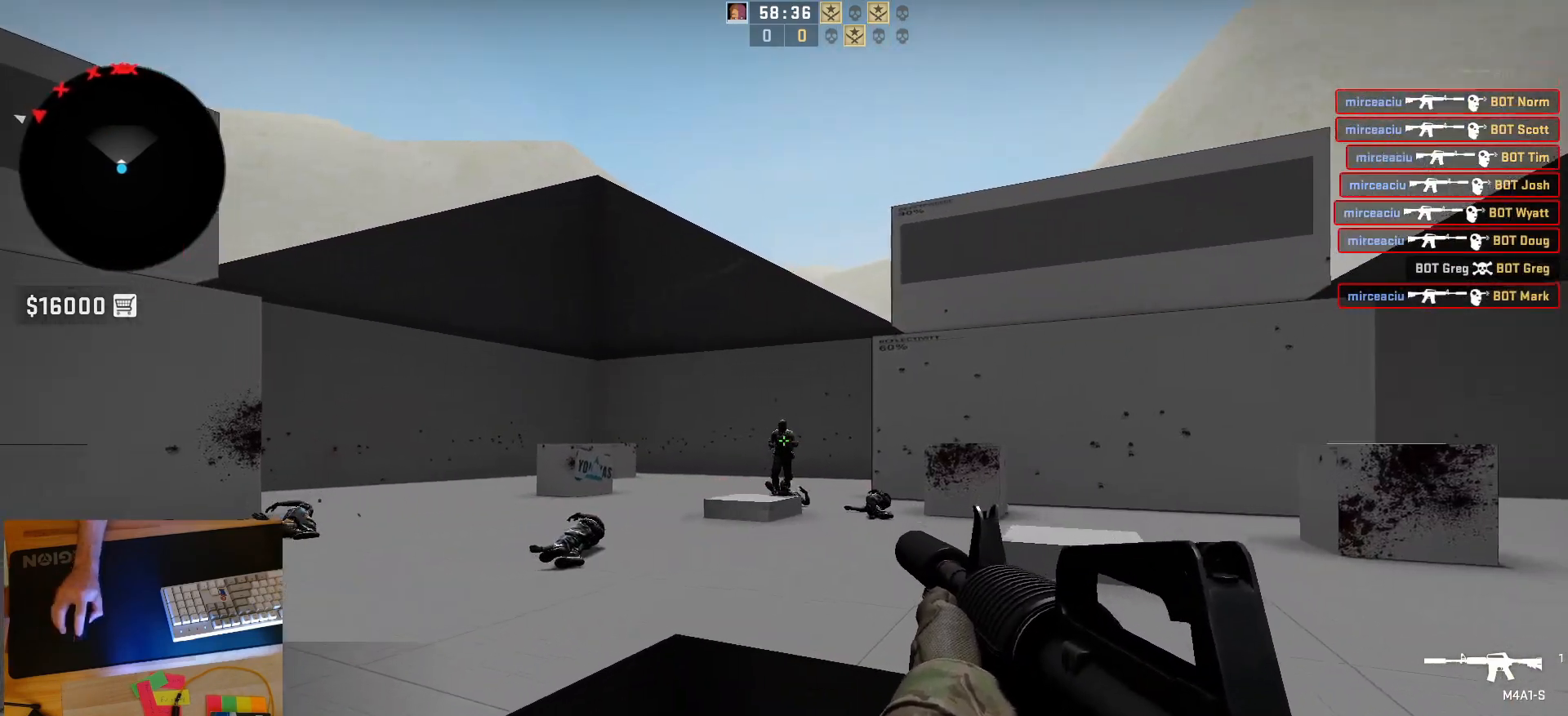
{"keys": [], "mouse": [], "events": [[17, "d", "down"], [33, "a", "up"], [83, "d", "up"], [200, "mouse_left", "up"]]}
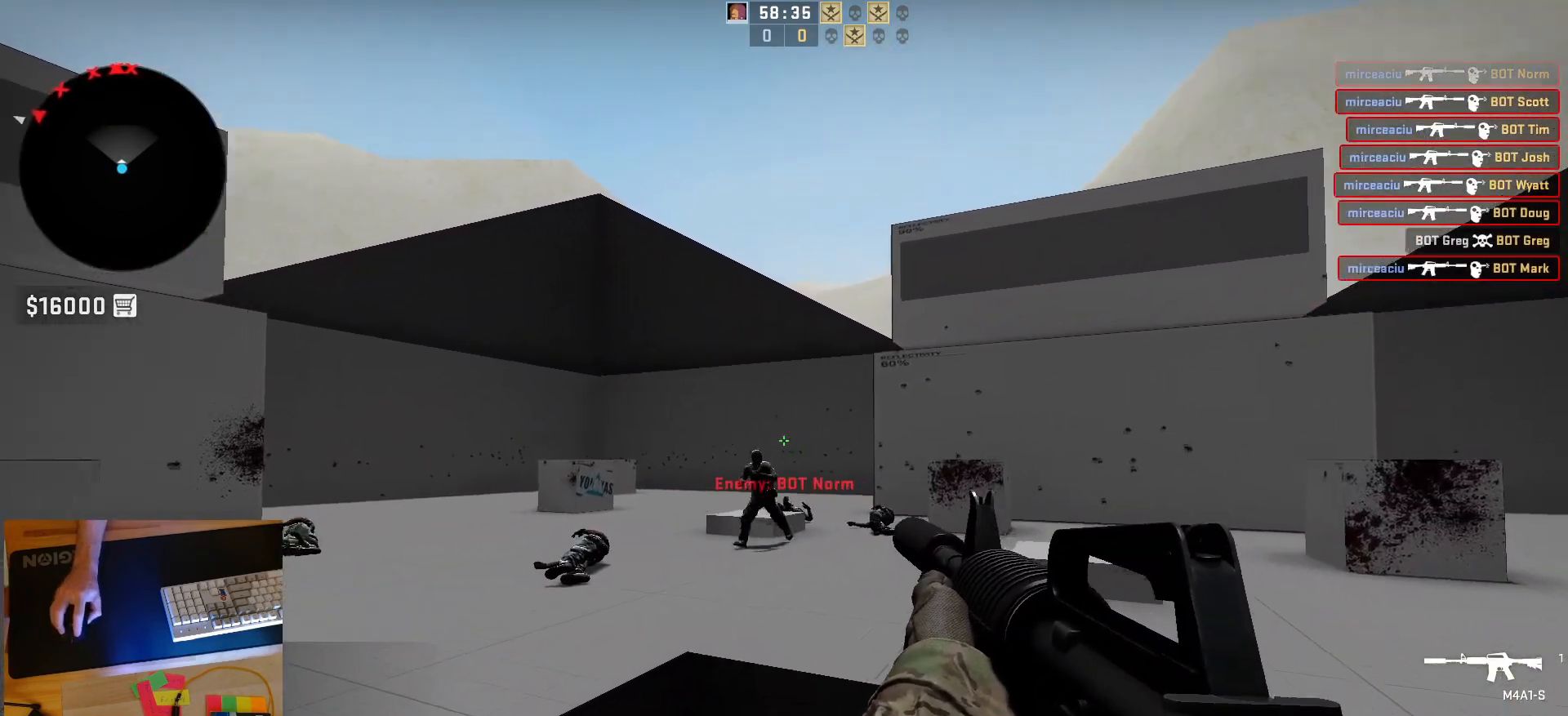
{"keys": [], "mouse": [], "events": [[83, "mouse_left", "down"], [350, "mouse_left", "up"]]}
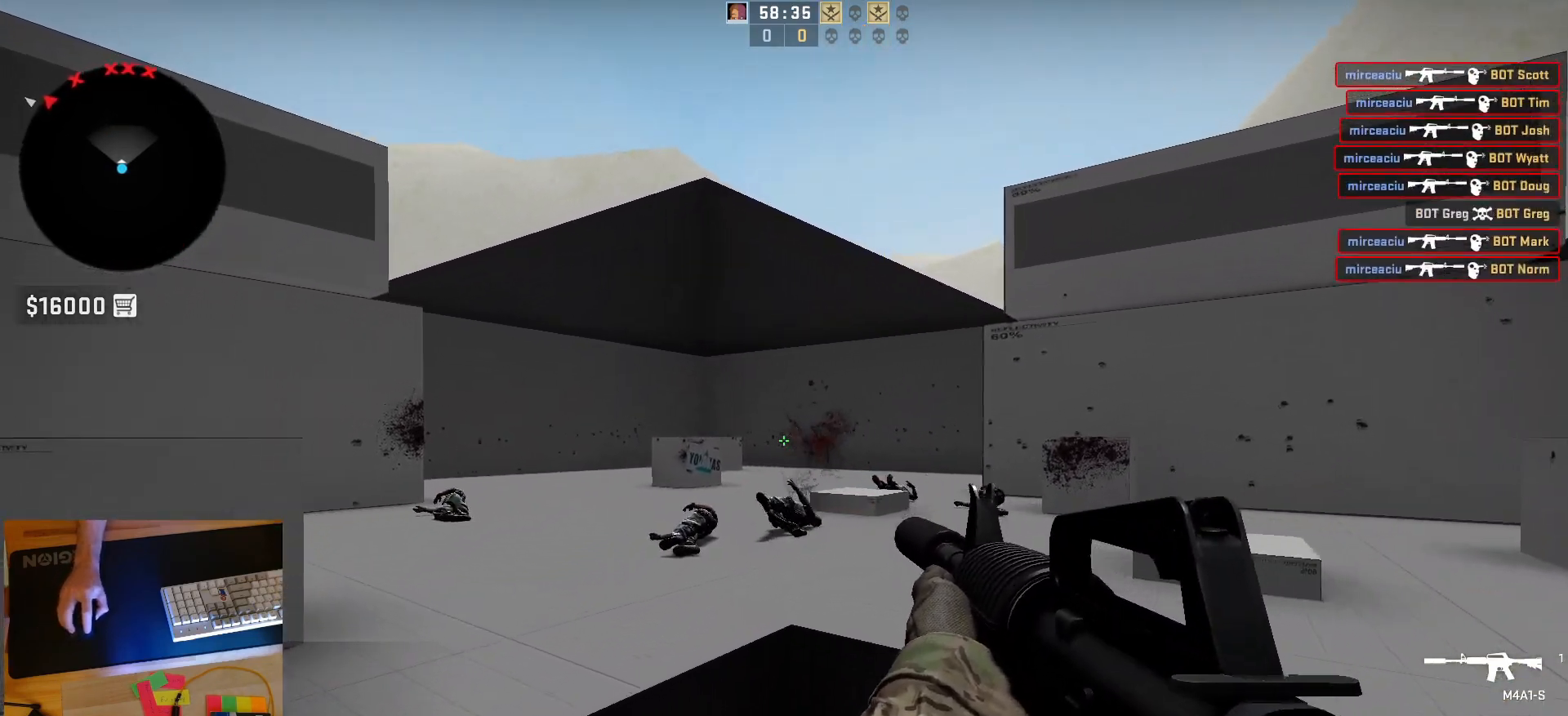
{"keys": ["a"], "mouse": [], "events": [[150, "d", "down"], [183, "d", "up"], [283, "s", "down"], [467, "a", "down"], [467, "s", "up"]]}
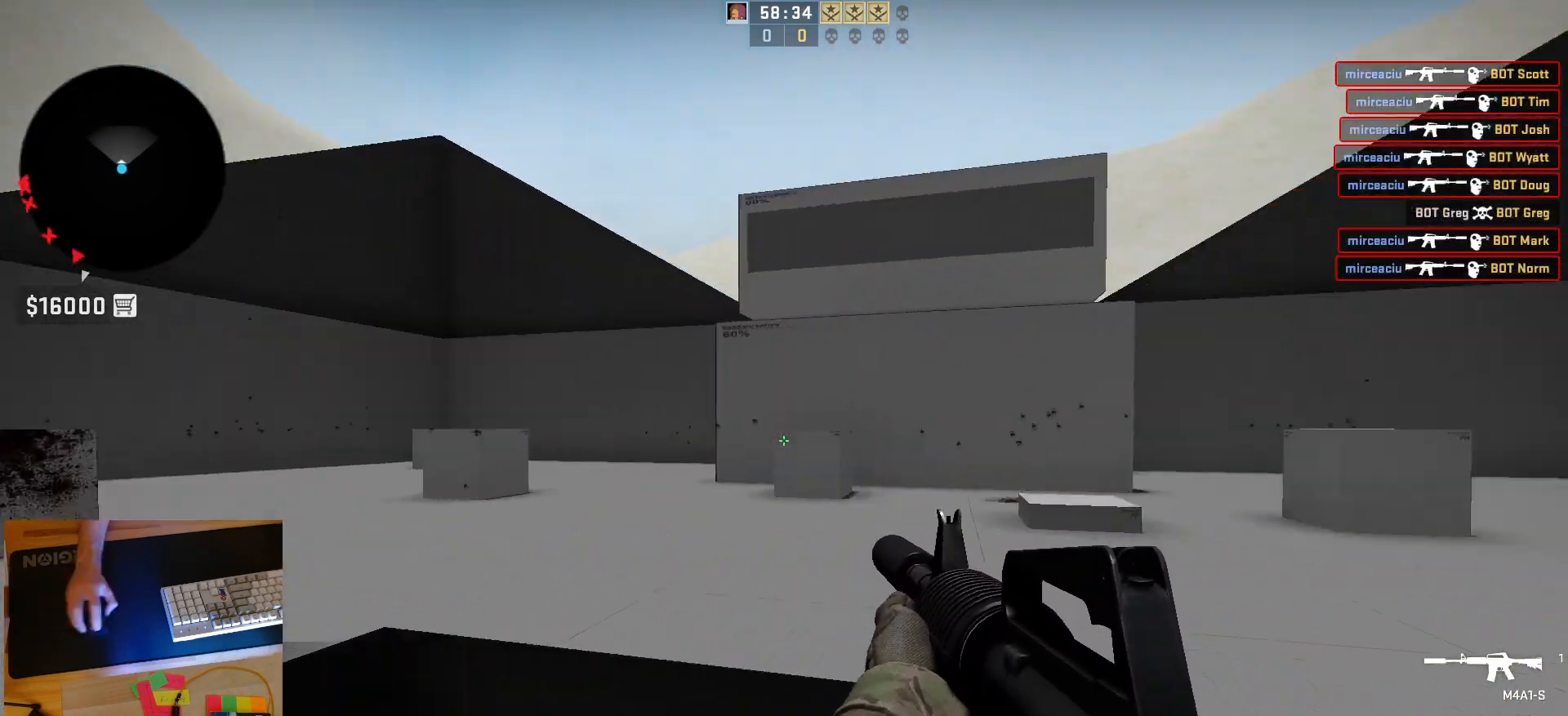
{"keys": ["w"], "mouse": [], "events": [[133, "w", "down"], [317, "a", "up"]]}
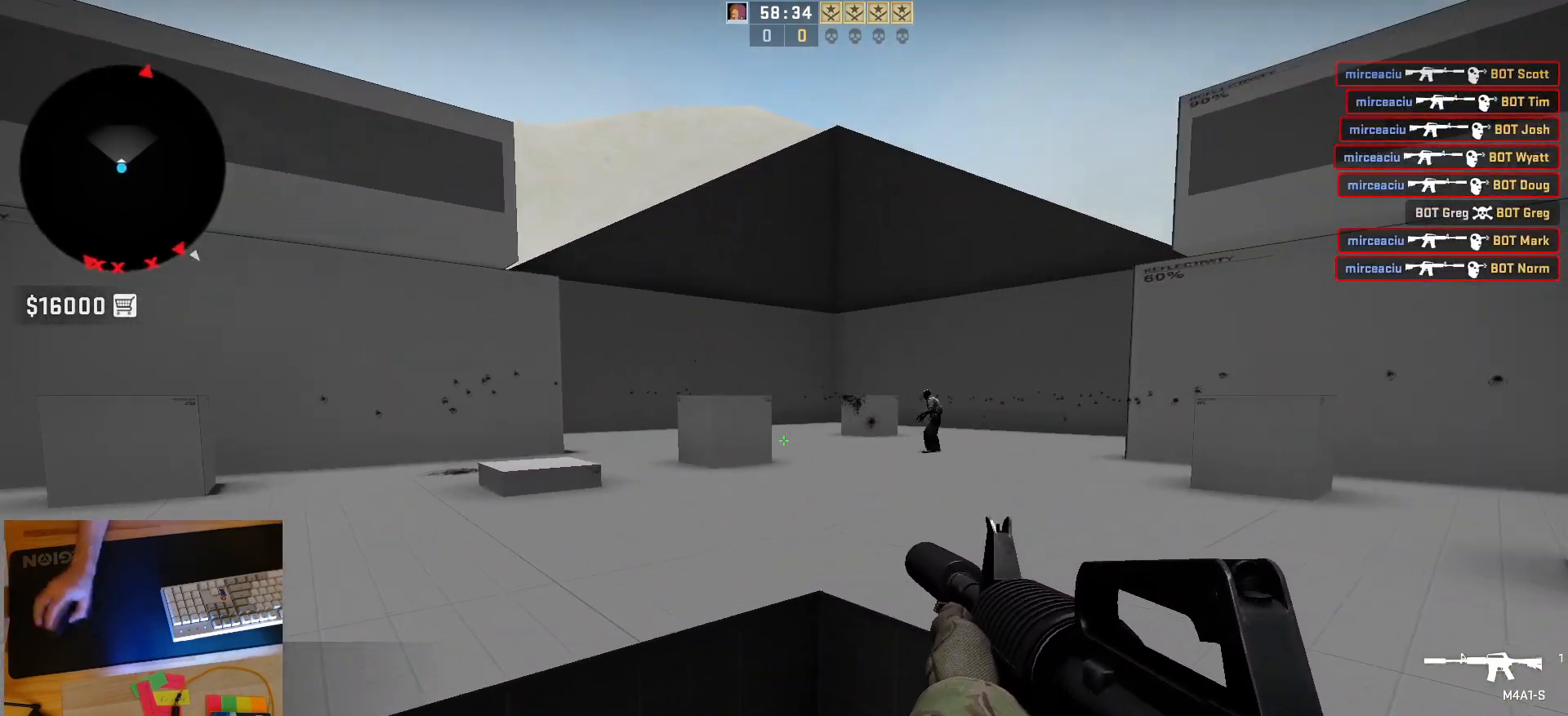
{"keys": [], "mouse": [], "events": [[33, "d", "down"], [67, "w", "up"], [183, "a", "down"], [217, "d", "up"], [283, "d", "down"], [350, "a", "up"], [433, "d", "up"]]}
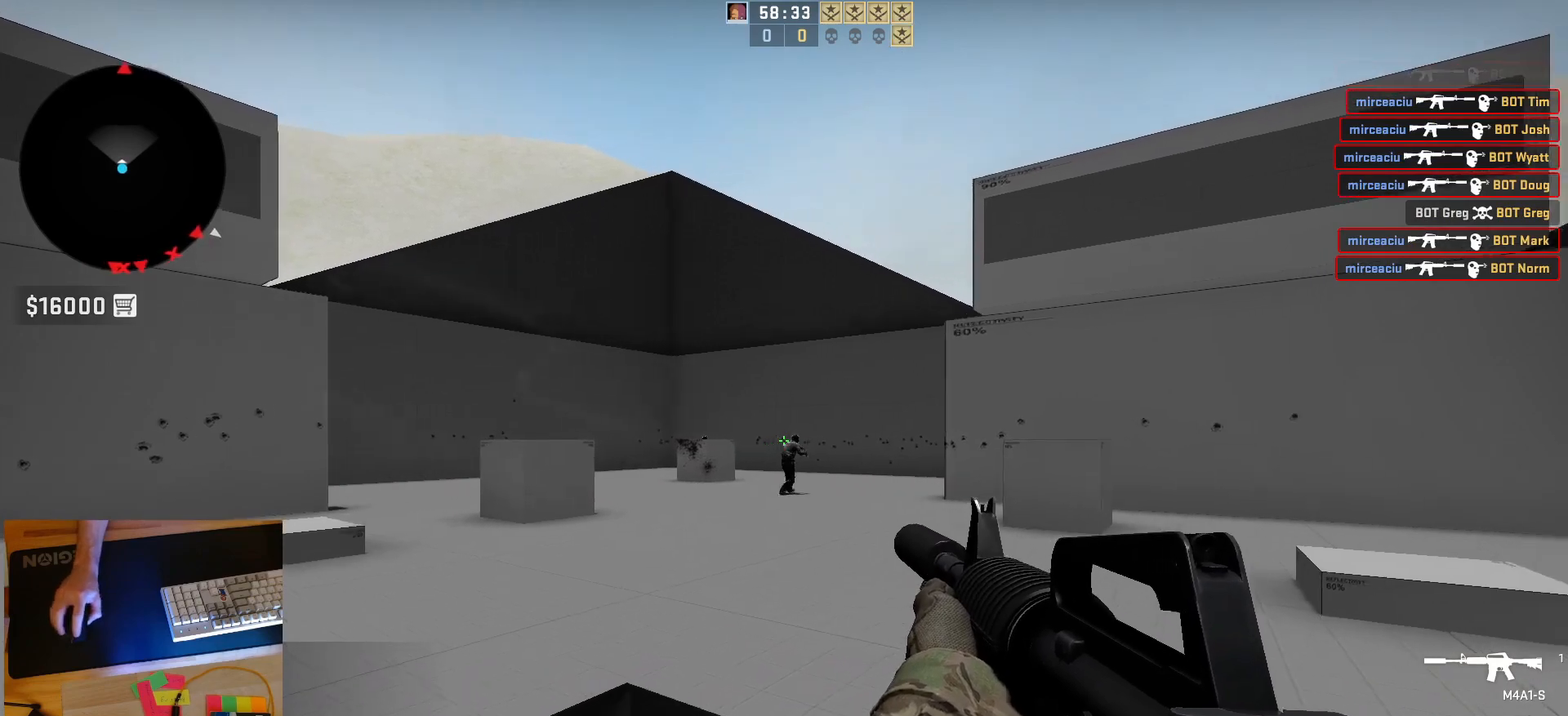
{"keys": [], "mouse": ["left"], "events": [[17, "mouse_left", "down"], [183, "mouse_left", "up"], [283, "s", "down"], [367, "s", "up"], [483, "mouse_left", "down"]]}
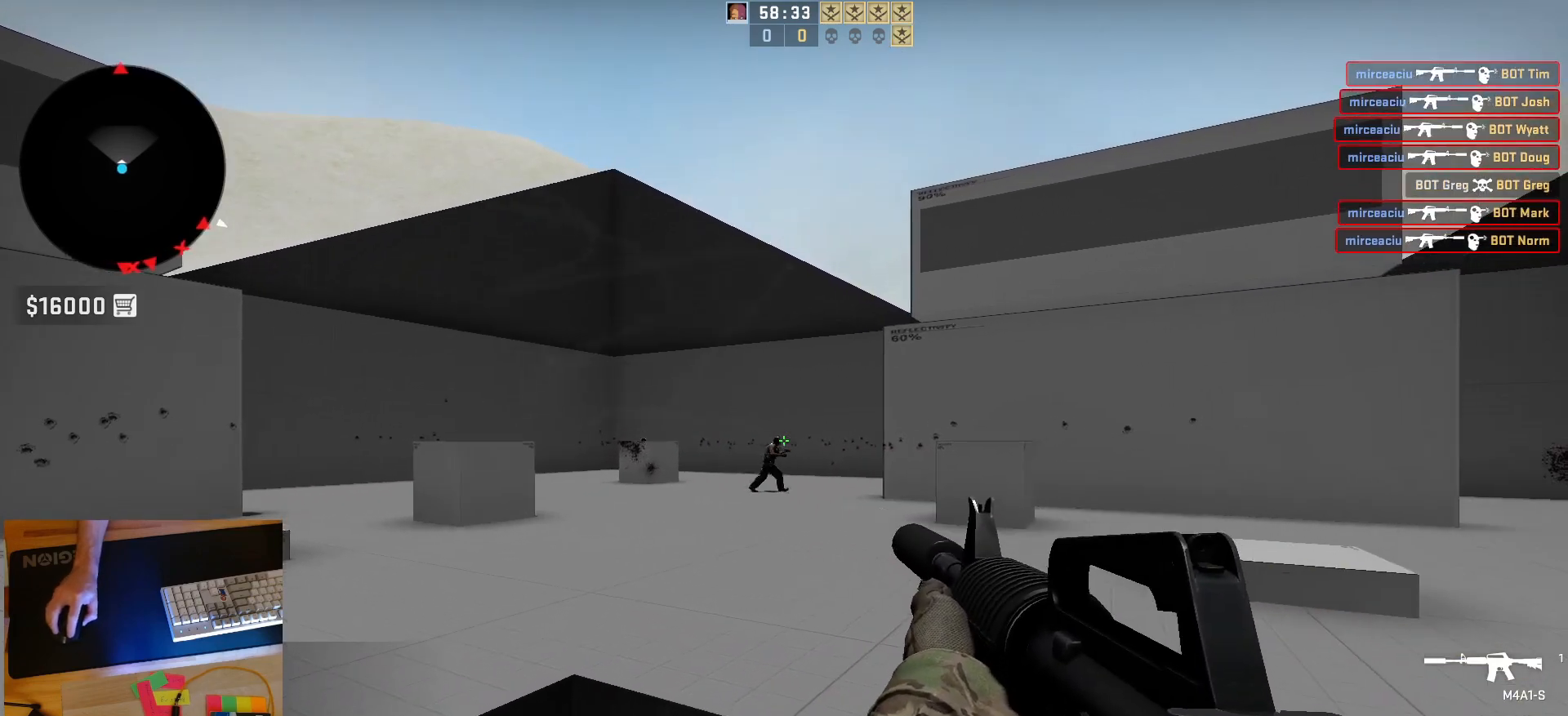
{"keys": ["a"], "mouse": [], "events": [[117, "mouse_left", "up"], [450, "a", "down"]]}
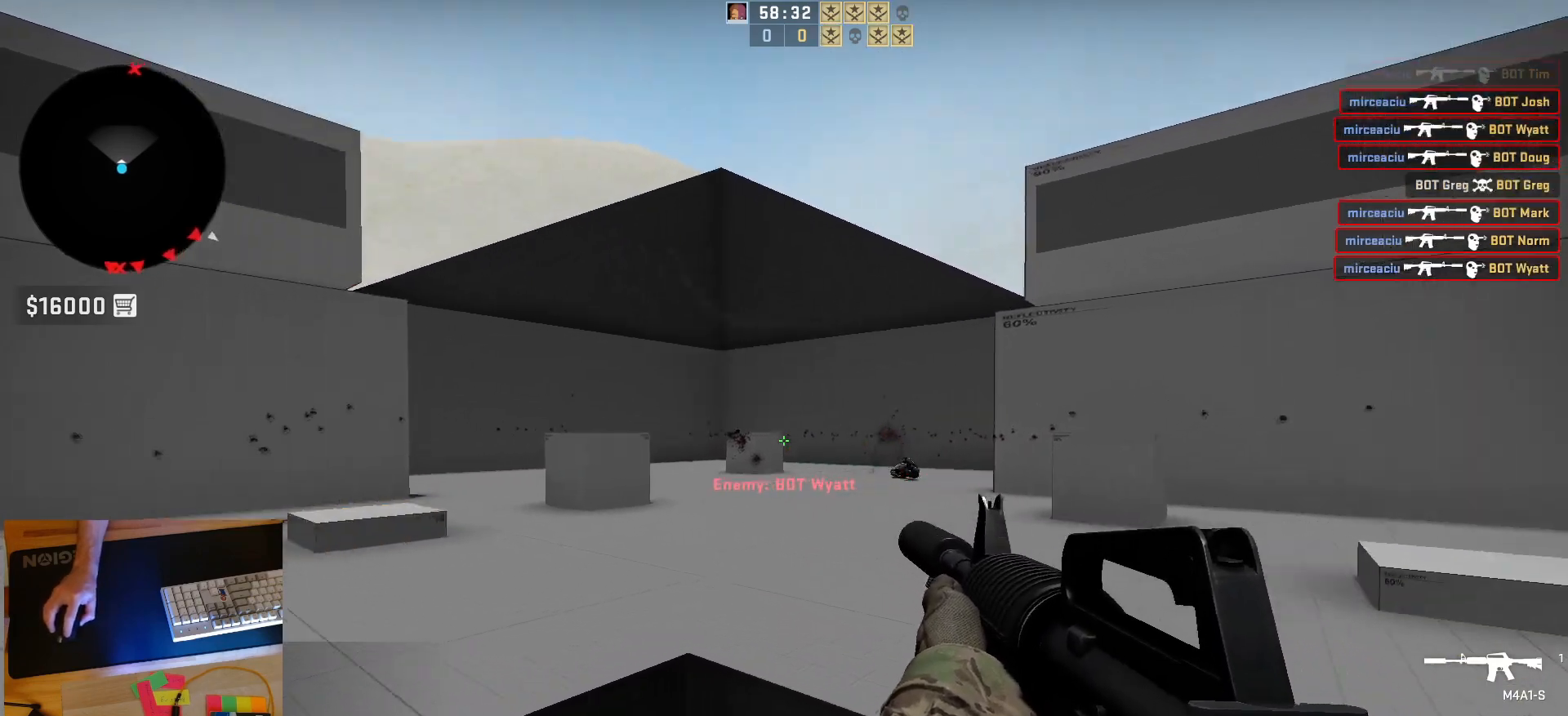
{"keys": ["a"], "mouse": [], "events": [[67, "d", "down"], [100, "a", "up"], [250, "a", "down"], [283, "d", "up"], [350, "d", "down"], [400, "a", "up"], [467, "d", "up"], [500, "a", "down"]]}
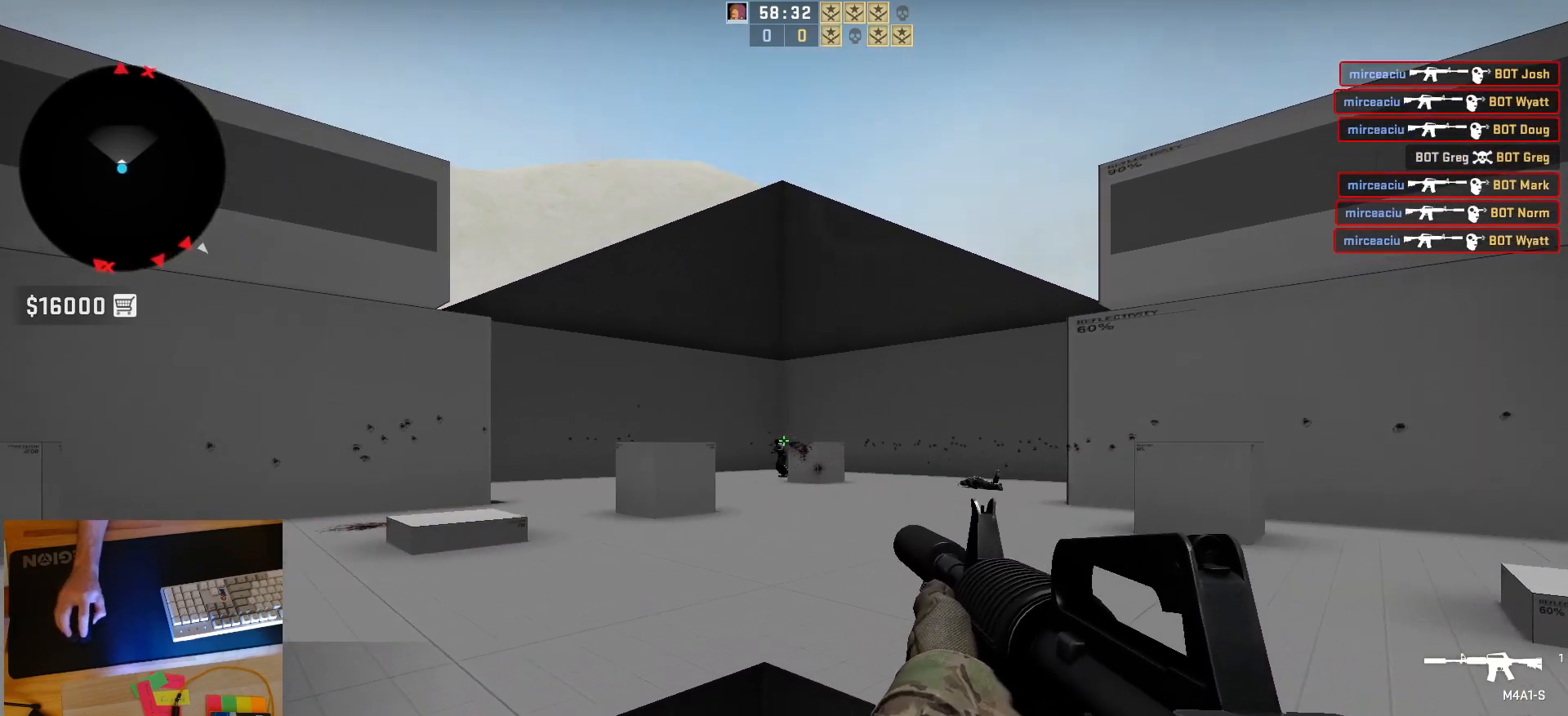
{"keys": [], "mouse": ["left"], "events": [[67, "d", "down"], [117, "a", "up"], [117, "mouse_left", "down"], [200, "d", "up"], [267, "mouse_left", "up"], [450, "mouse_left", "down"]]}
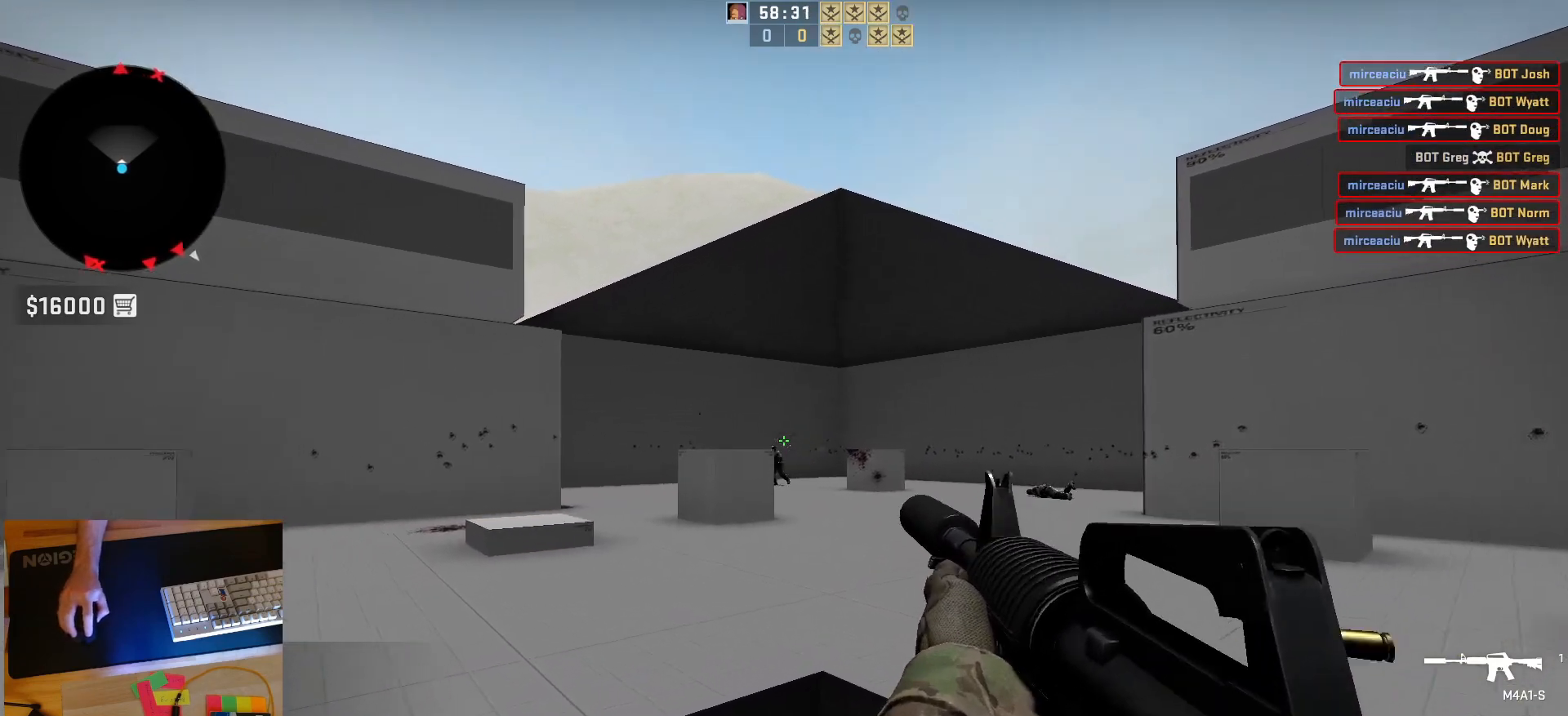
{"keys": ["a"], "mouse": [], "events": [[117, "mouse_left", "up"], [233, "a", "down"], [333, "d", "down"], [367, "a", "up"], [467, "a", "down"], [483, "d", "up"]]}
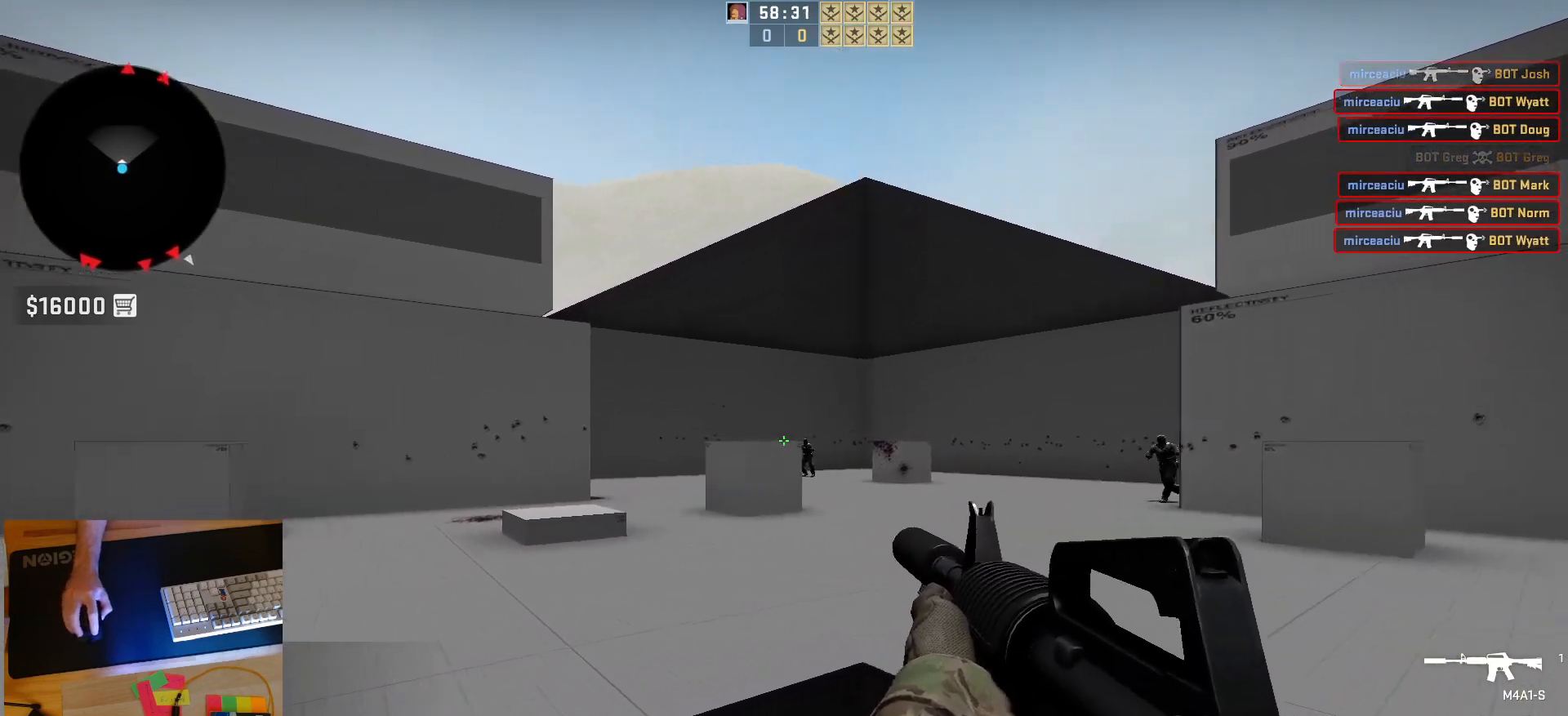
{"keys": ["a"], "mouse": [], "events": [[33, "d", "down"], [83, "a", "up"], [167, "a", "down"], [183, "d", "up"], [283, "d", "down"], [317, "a", "up"], [400, "d", "up"], [500, "a", "down"]]}
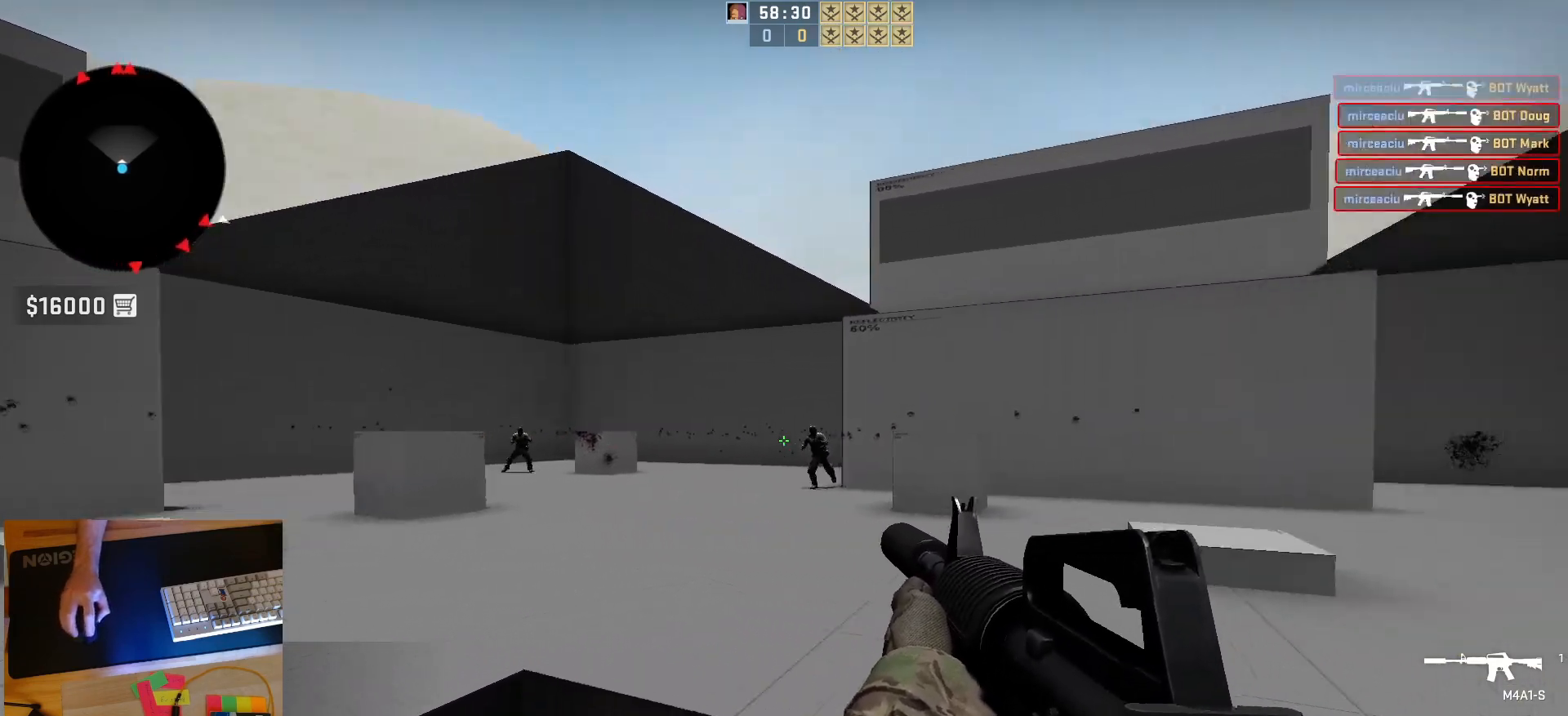
{"keys": [], "mouse": ["left"], "events": [[100, "d", "down"], [167, "a", "up"], [233, "a", "down"], [250, "d", "up"], [350, "mouse_left", "down"], [367, "a", "up"]]}
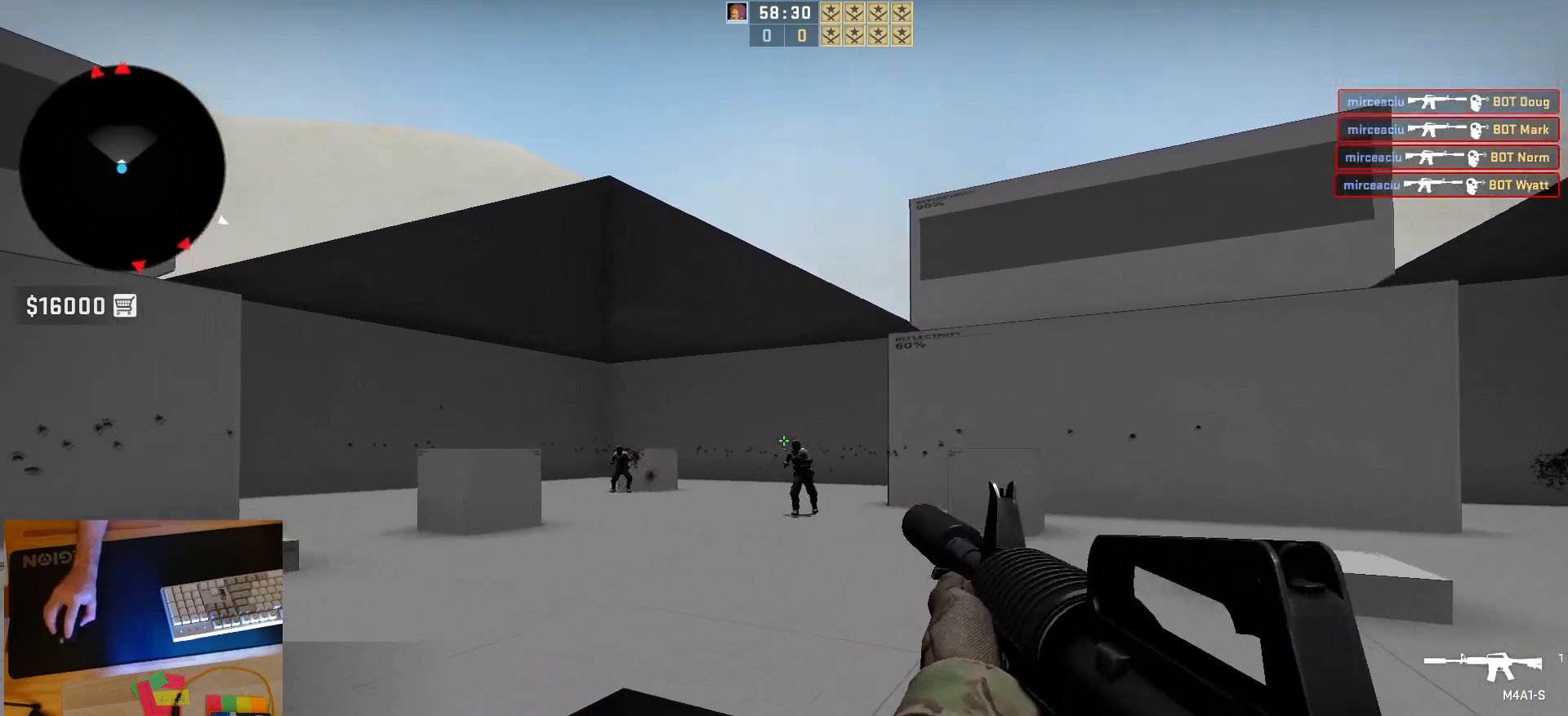
{"keys": [], "mouse": ["left"], "events": [[33, "s", "down"], [67, "mouse_left", "up"], [167, "s", "up"], [267, "mouse_left", "down"]]}
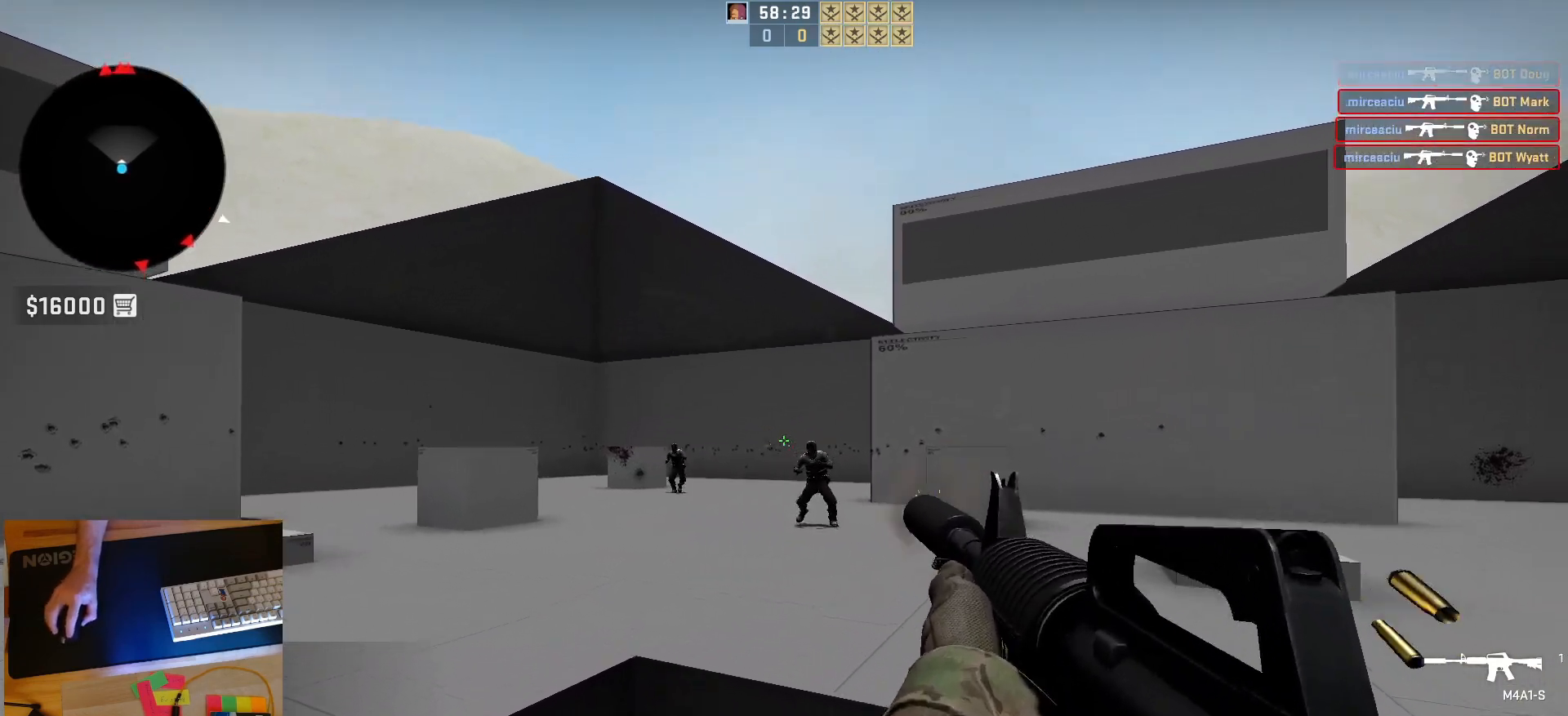
{"keys": [], "mouse": ["left"], "events": [[17, "mouse_left", "up"], [250, "mouse_left", "down"]]}
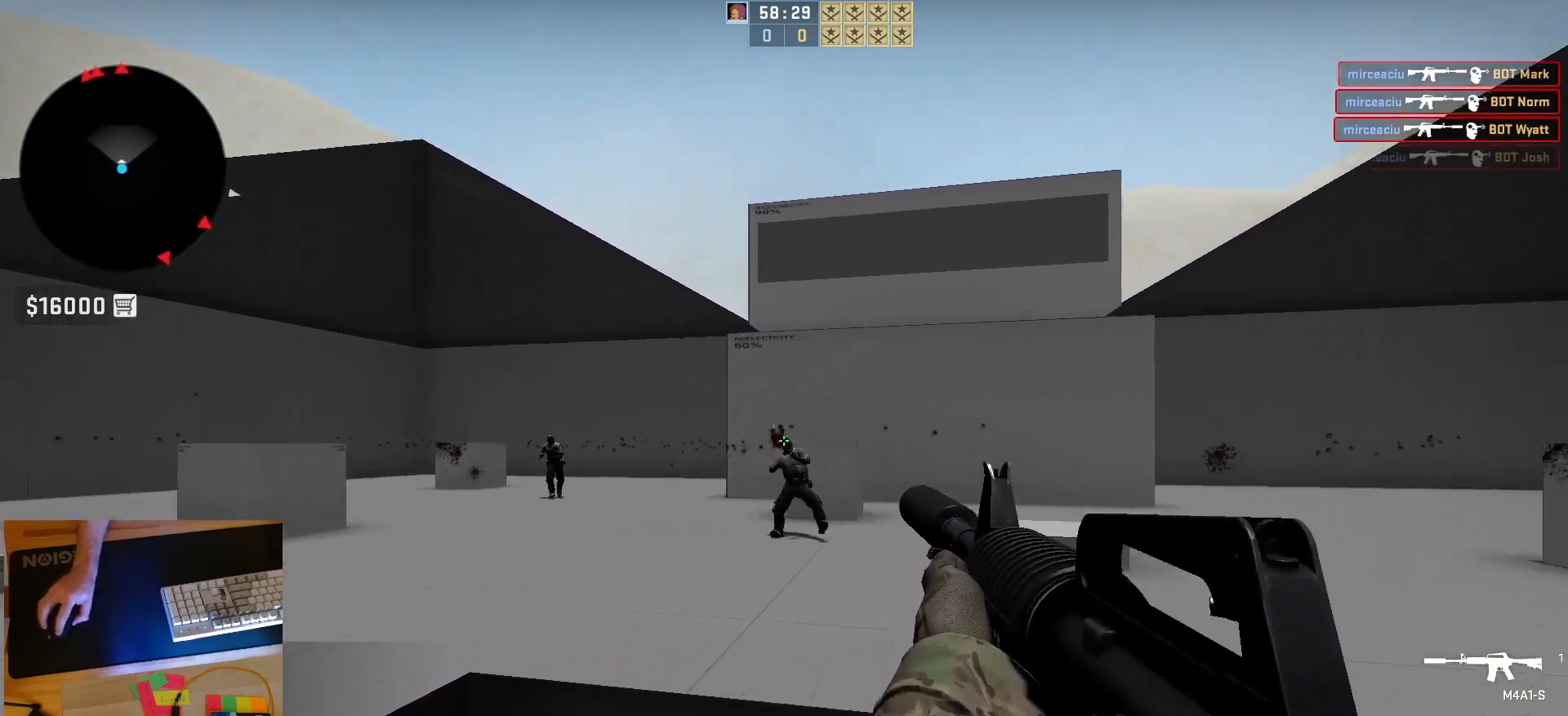
{"keys": ["a", "d"], "mouse": [], "events": [[133, "mouse_left", "up"], [267, "a", "down"], [350, "d", "down"], [383, "a", "up"], [500, "a", "down"]]}
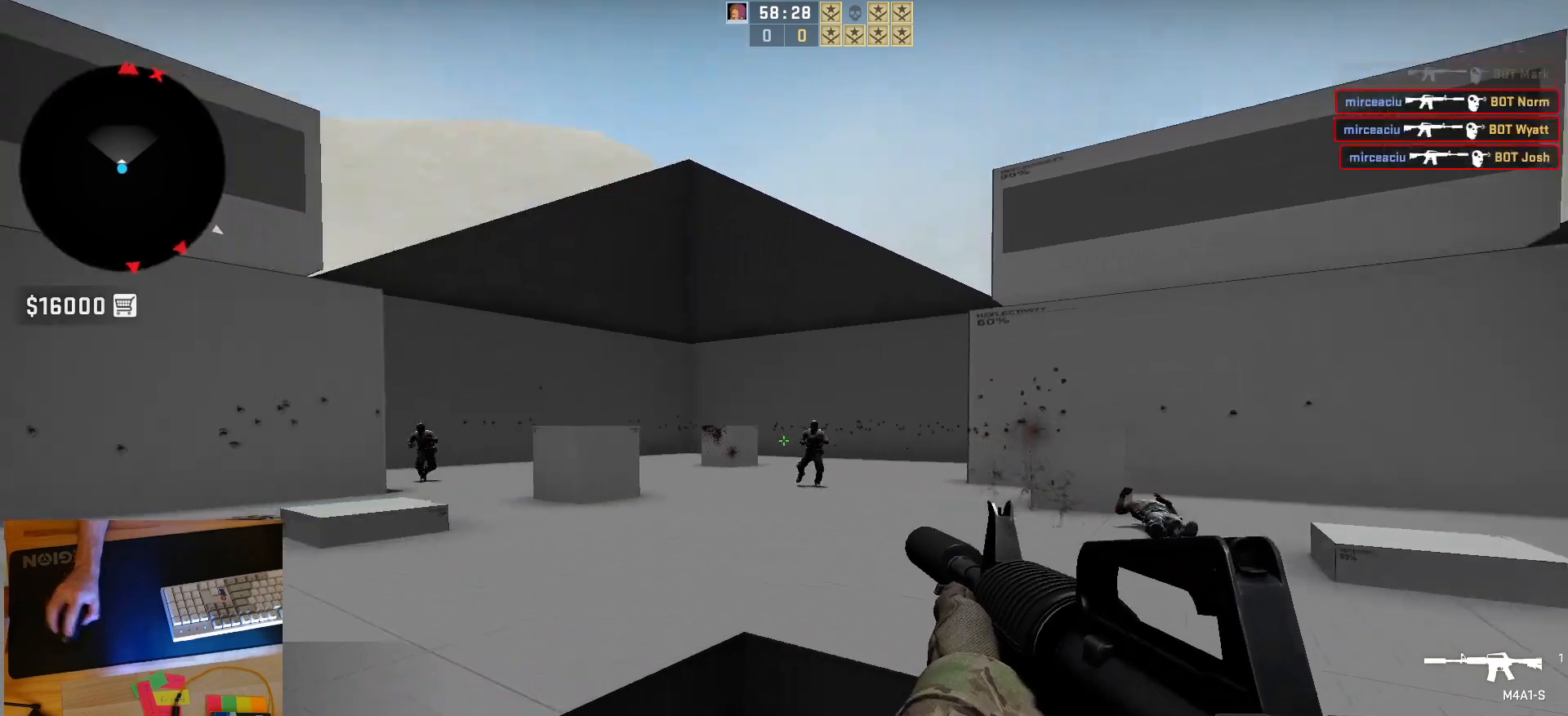
{"keys": [], "mouse": [], "events": [[17, "d", "up"], [83, "d", "down"], [150, "a", "up"], [200, "d", "up"], [250, "mouse_left", "down"], [500, "mouse_left", "up"]]}
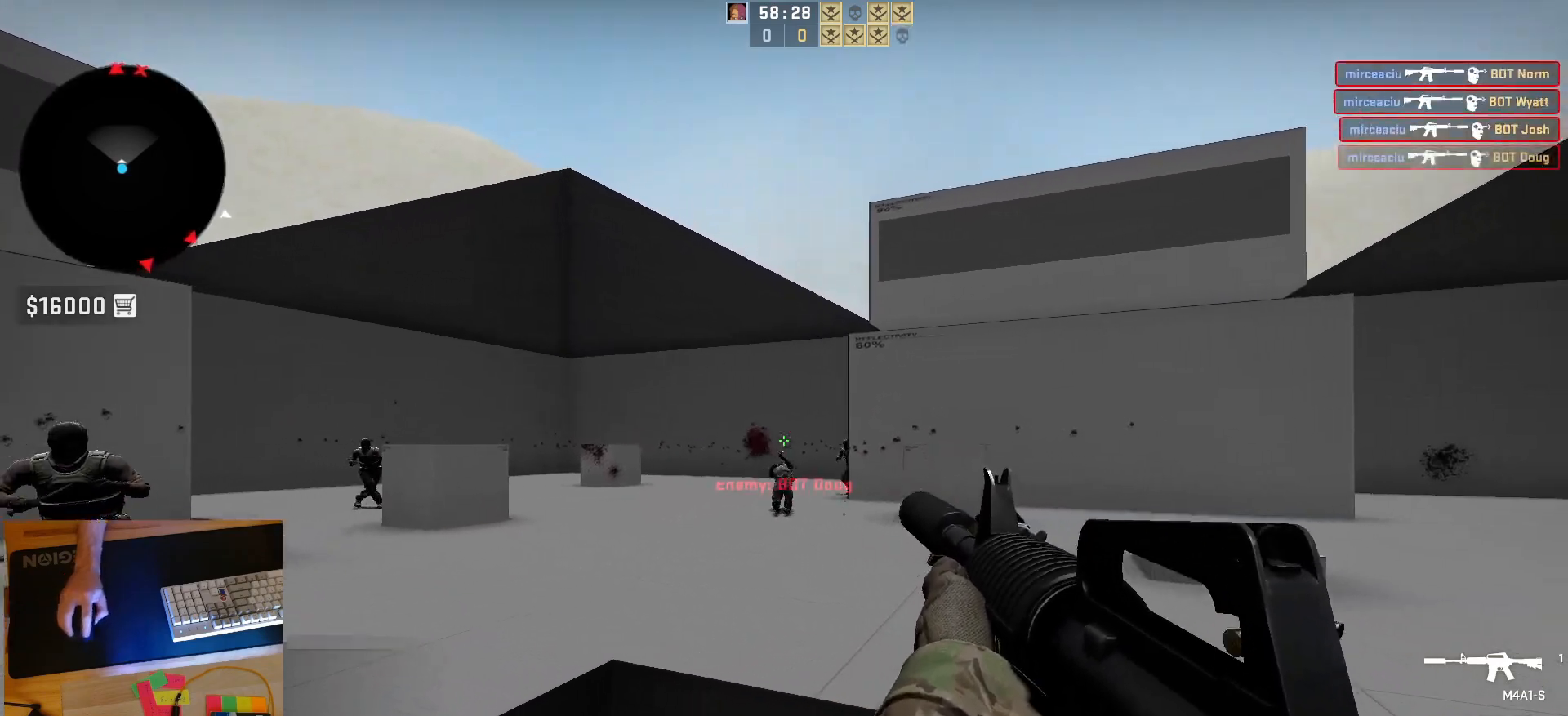
{"keys": ["d"], "mouse": [], "events": [[300, "a", "down"], [350, "d", "down"], [433, "a", "up"]]}
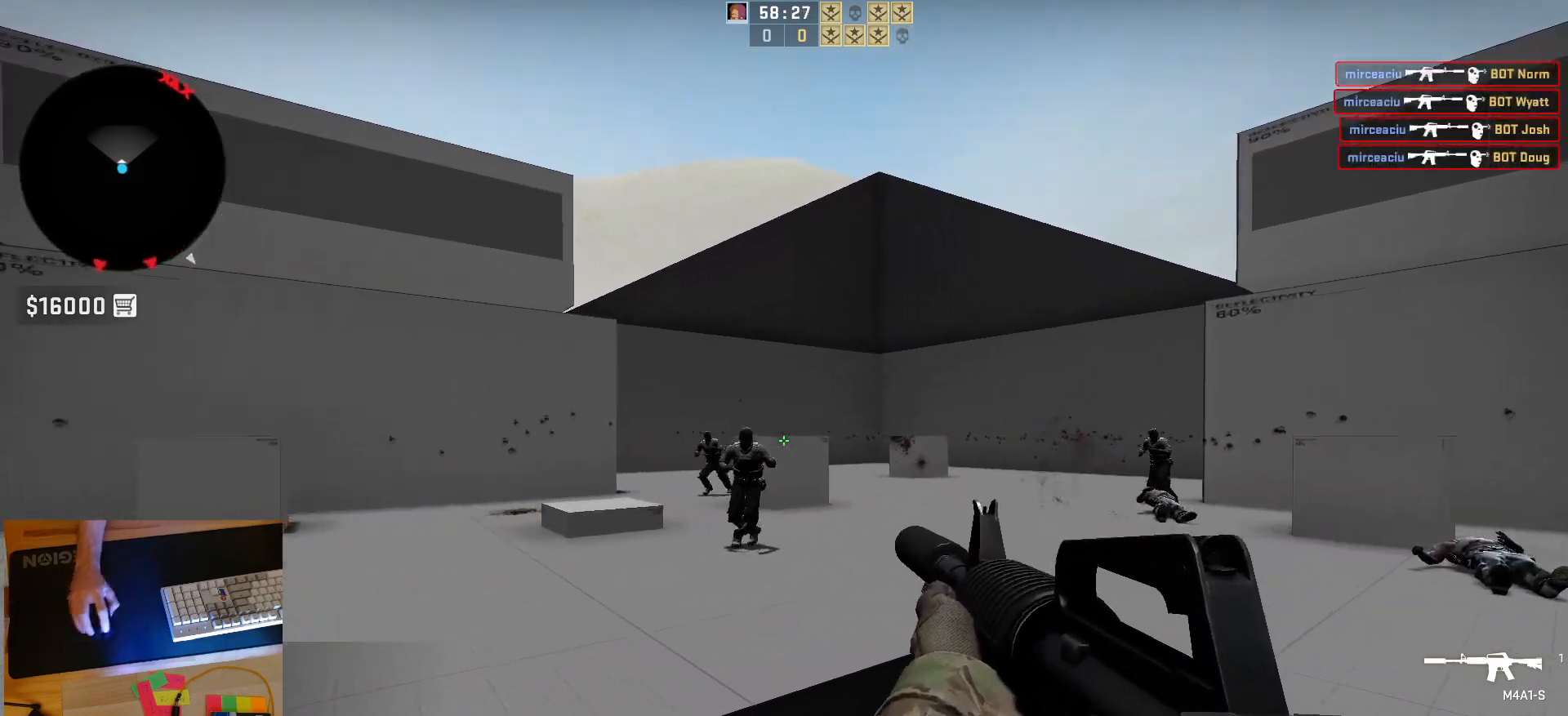
{"keys": [], "mouse": [], "events": [[17, "d", "up"], [50, "mouse_left", "down"], [83, "s", "down"], [183, "d", "down"], [233, "s", "up"], [250, "mouse_left", "up"], [300, "d", "up"]]}
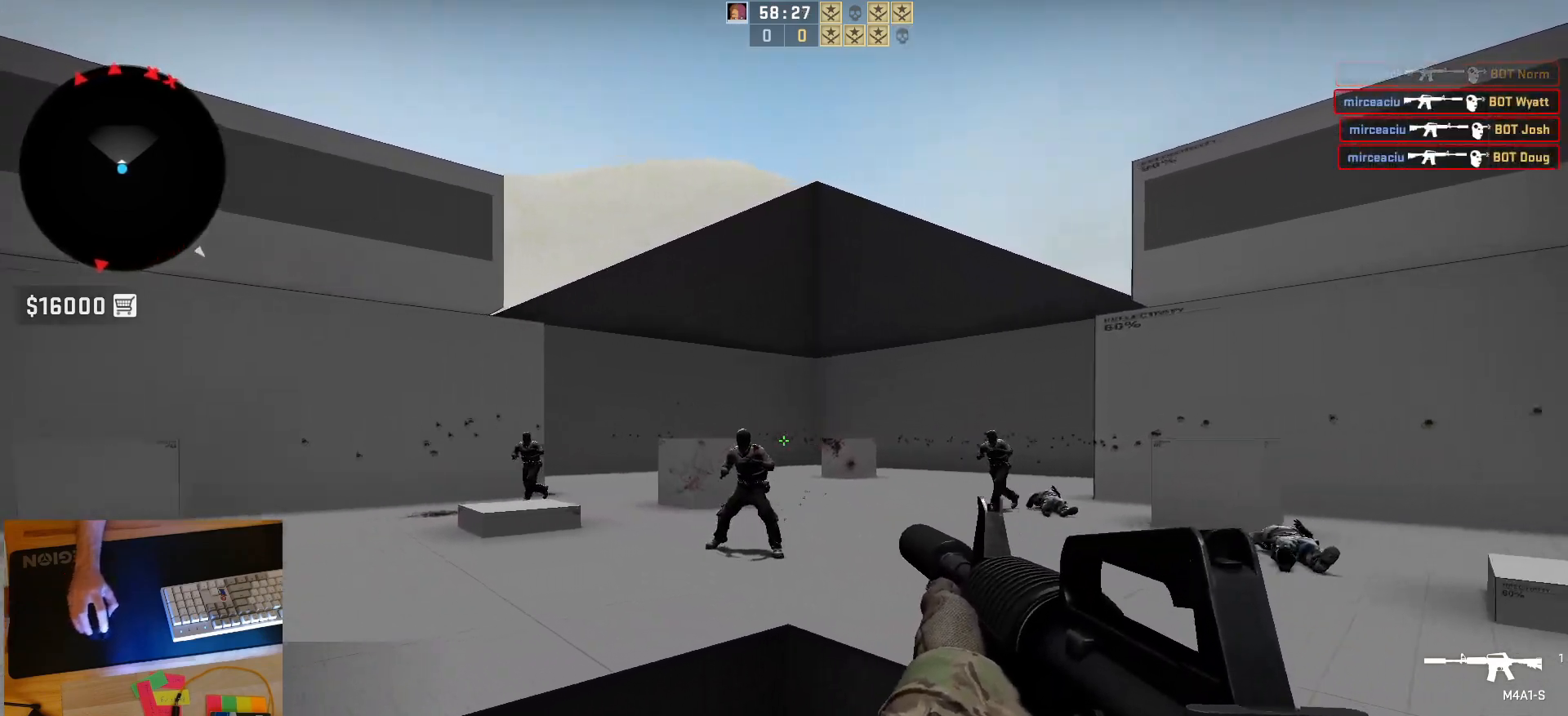
{"keys": ["a"], "mouse": [], "events": [[83, "mouse_left", "down"], [317, "mouse_left", "up"], [433, "a", "down"]]}
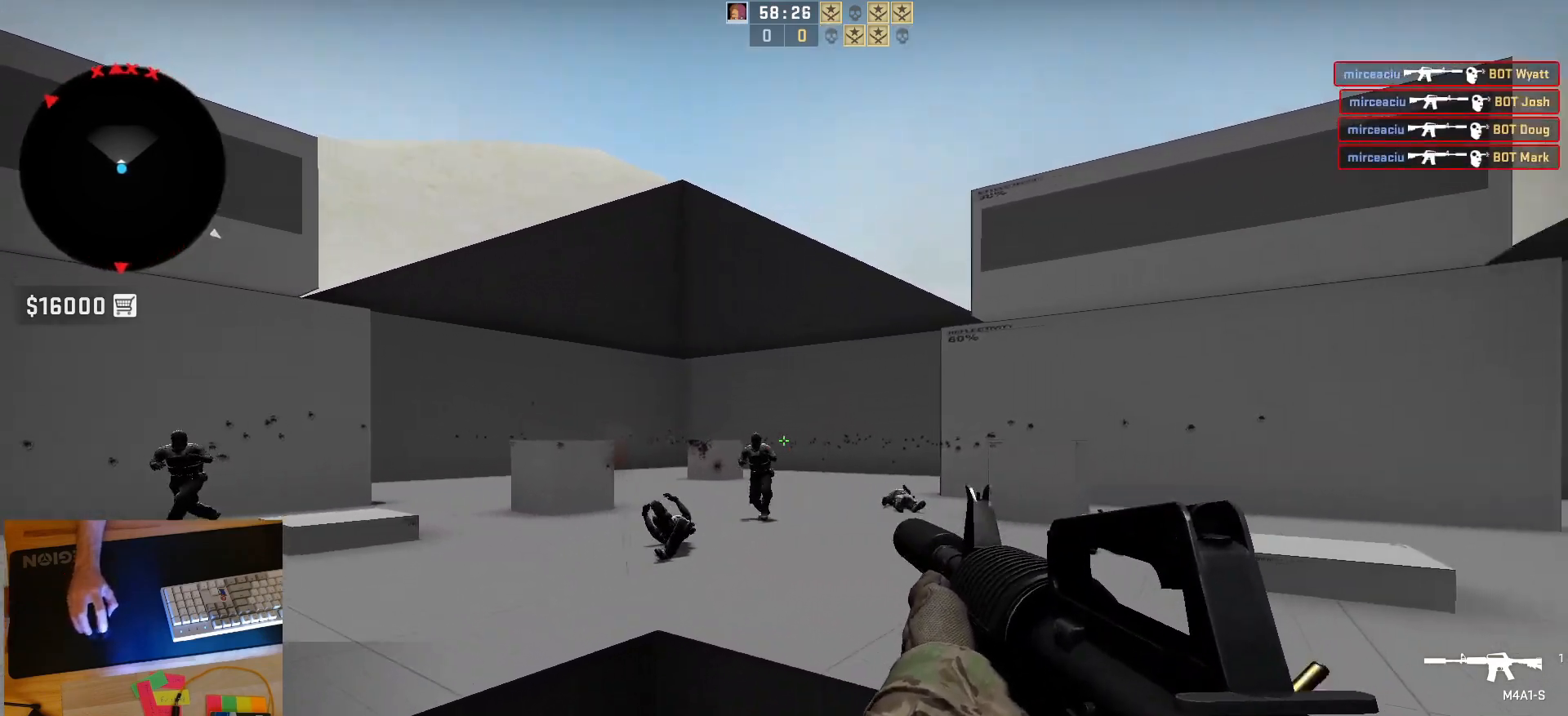
{"keys": [], "mouse": [], "events": [[33, "mouse_left", "down"], [50, "d", "down"], [117, "a", "up"], [200, "d", "up"], [333, "mouse_left", "up"]]}